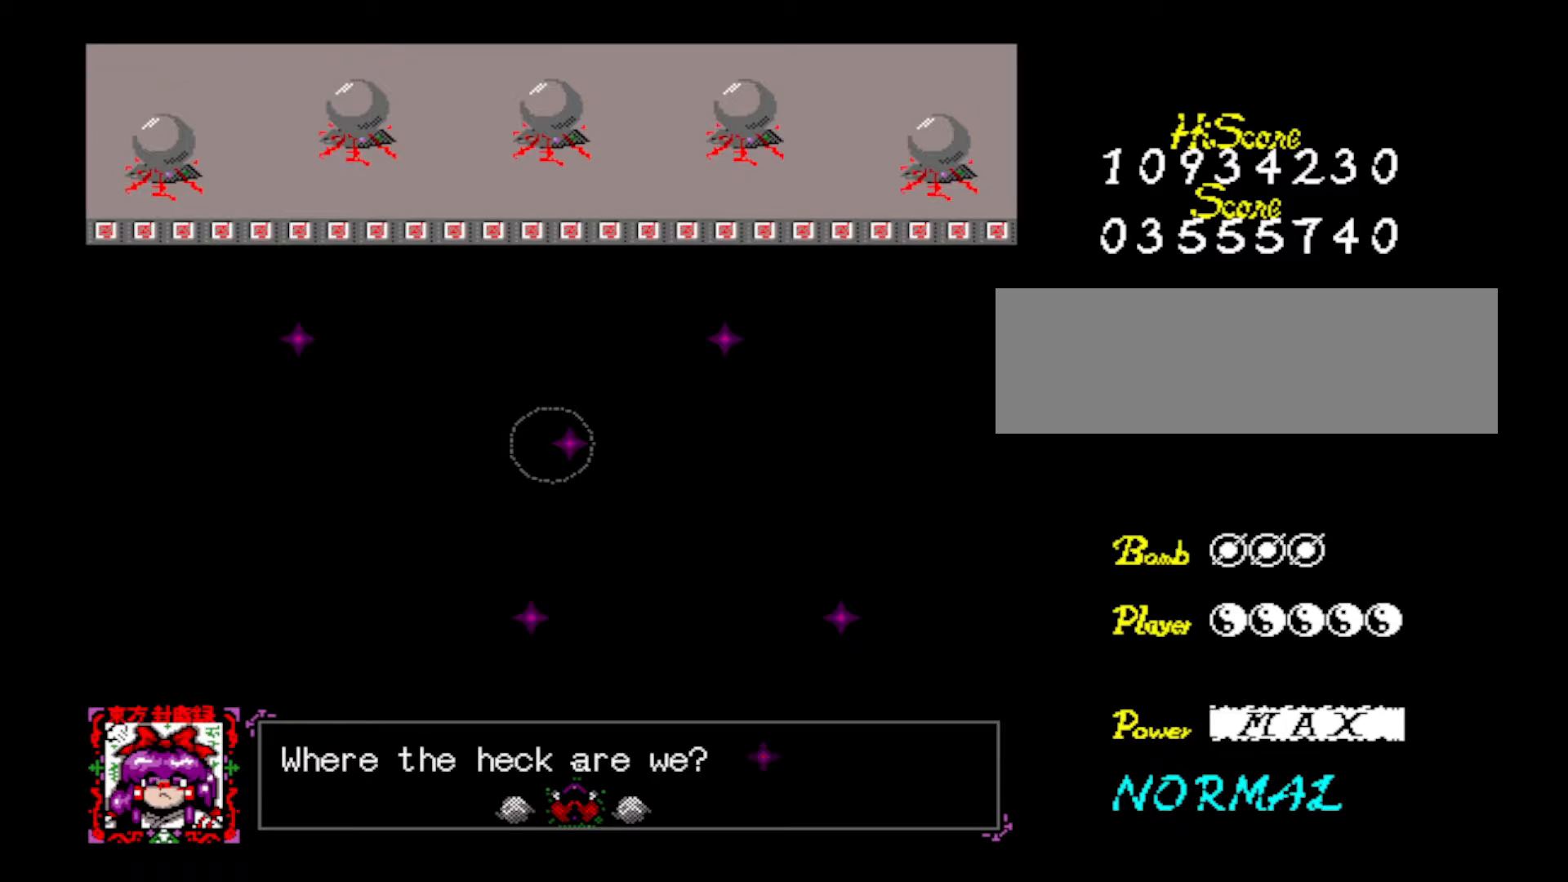
Gameplay with keyboard; each line is a JSON object with the keys held at the frame after it. "events" lists presses ("down") and releases ("up") of "down", "left", "right", "shift", "up", "x" and "z" between this image and that frame as [ms after this image, input, new state], when the widget could be followed in between. No other keys are recorded. Mouse input is not recorded.
{"keys": [], "events": [[317, "z", "down"], [467, "z", "up"]]}
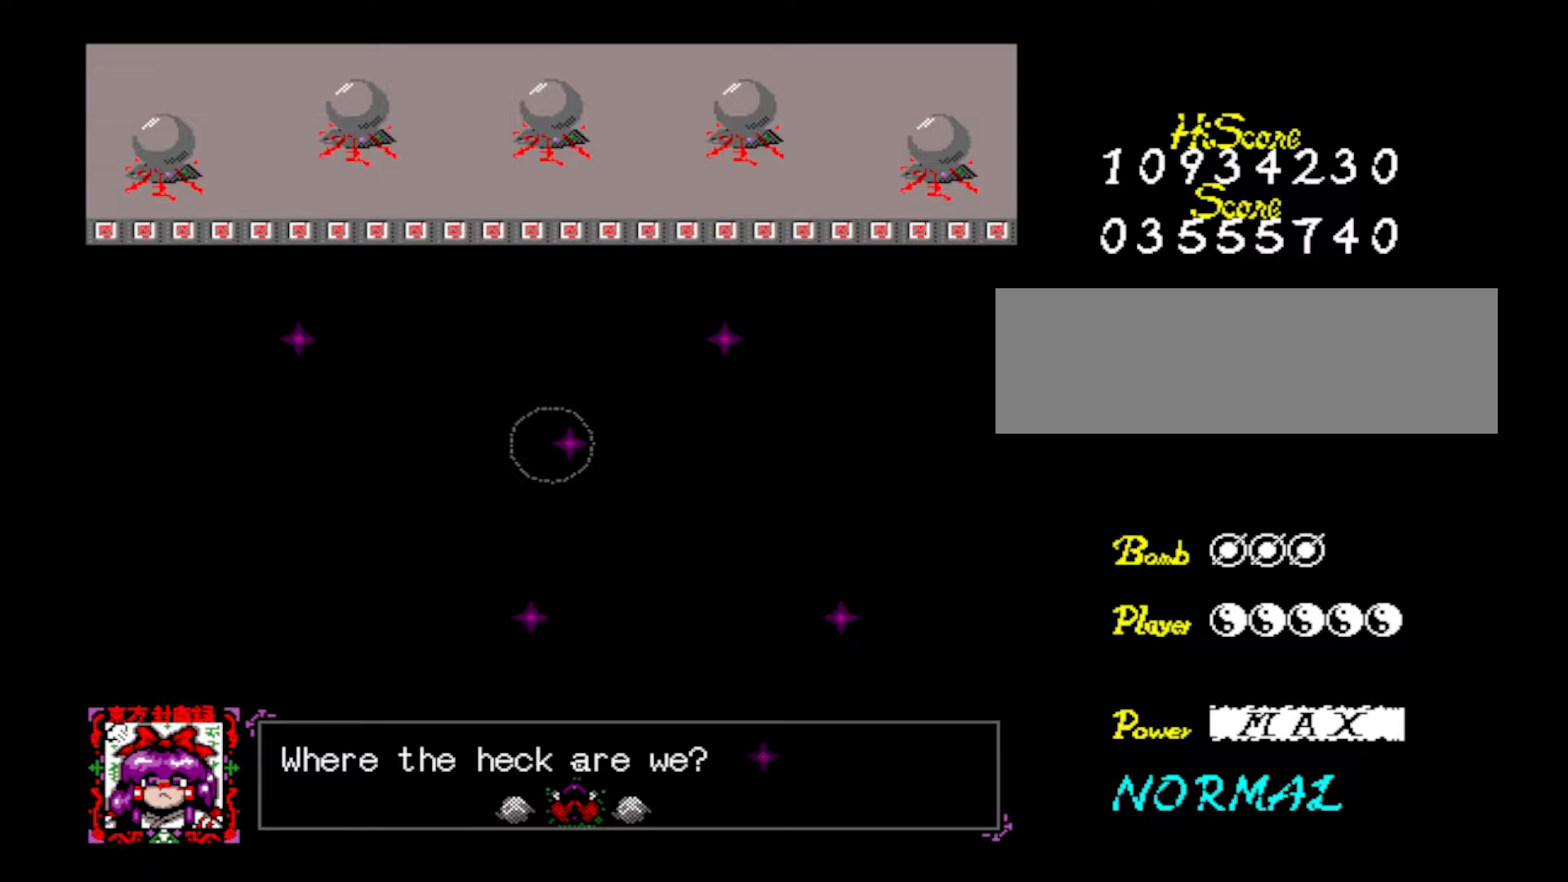
{"keys": [], "events": [[250, "z", "down"], [350, "z", "up"]]}
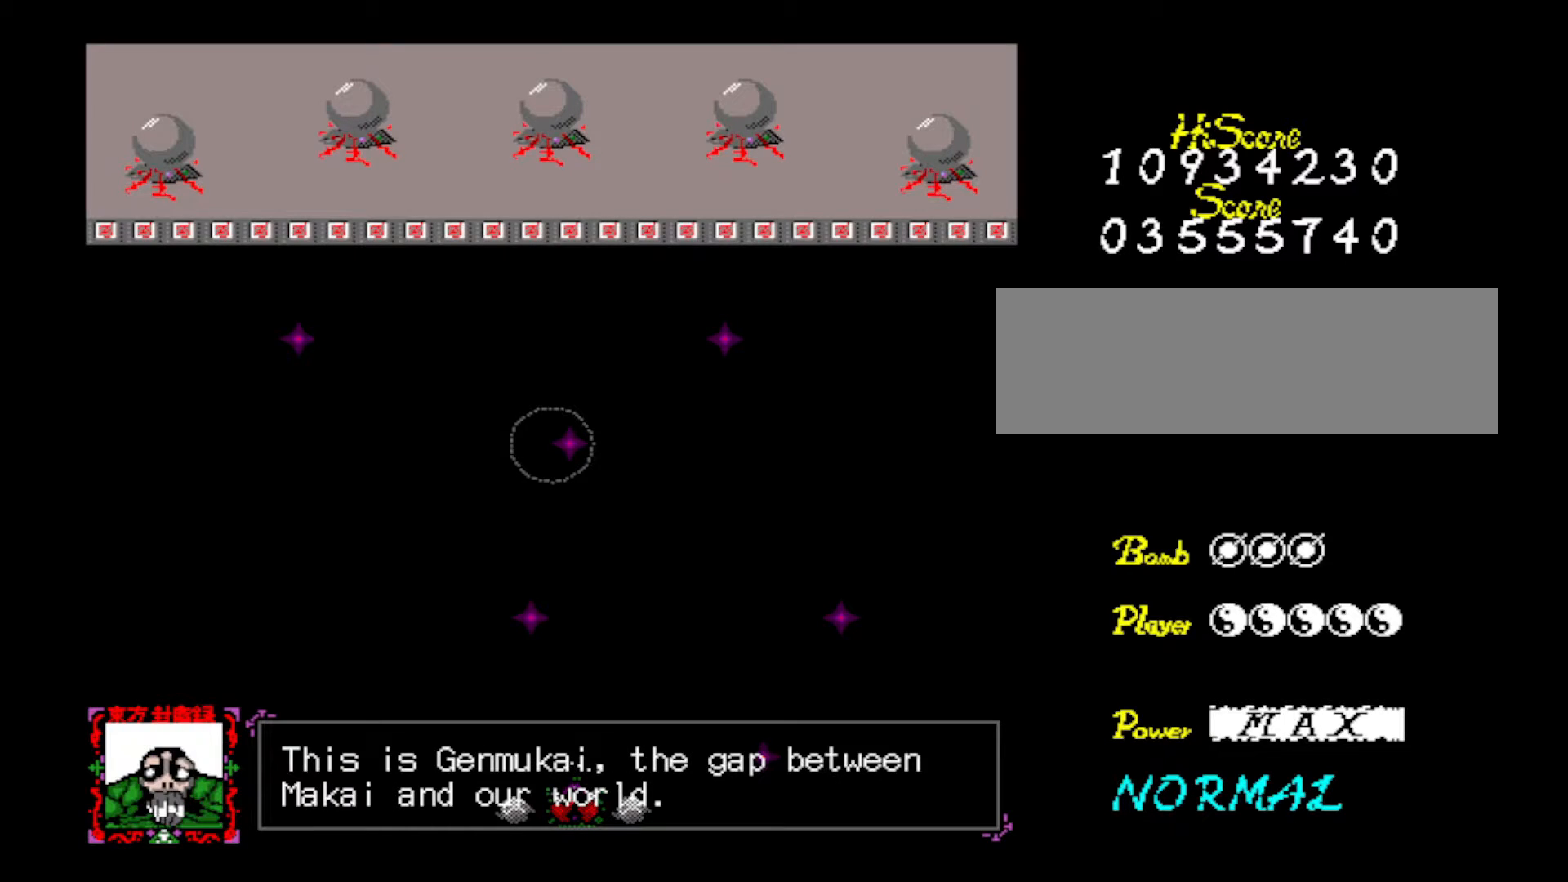
{"keys": [], "events": []}
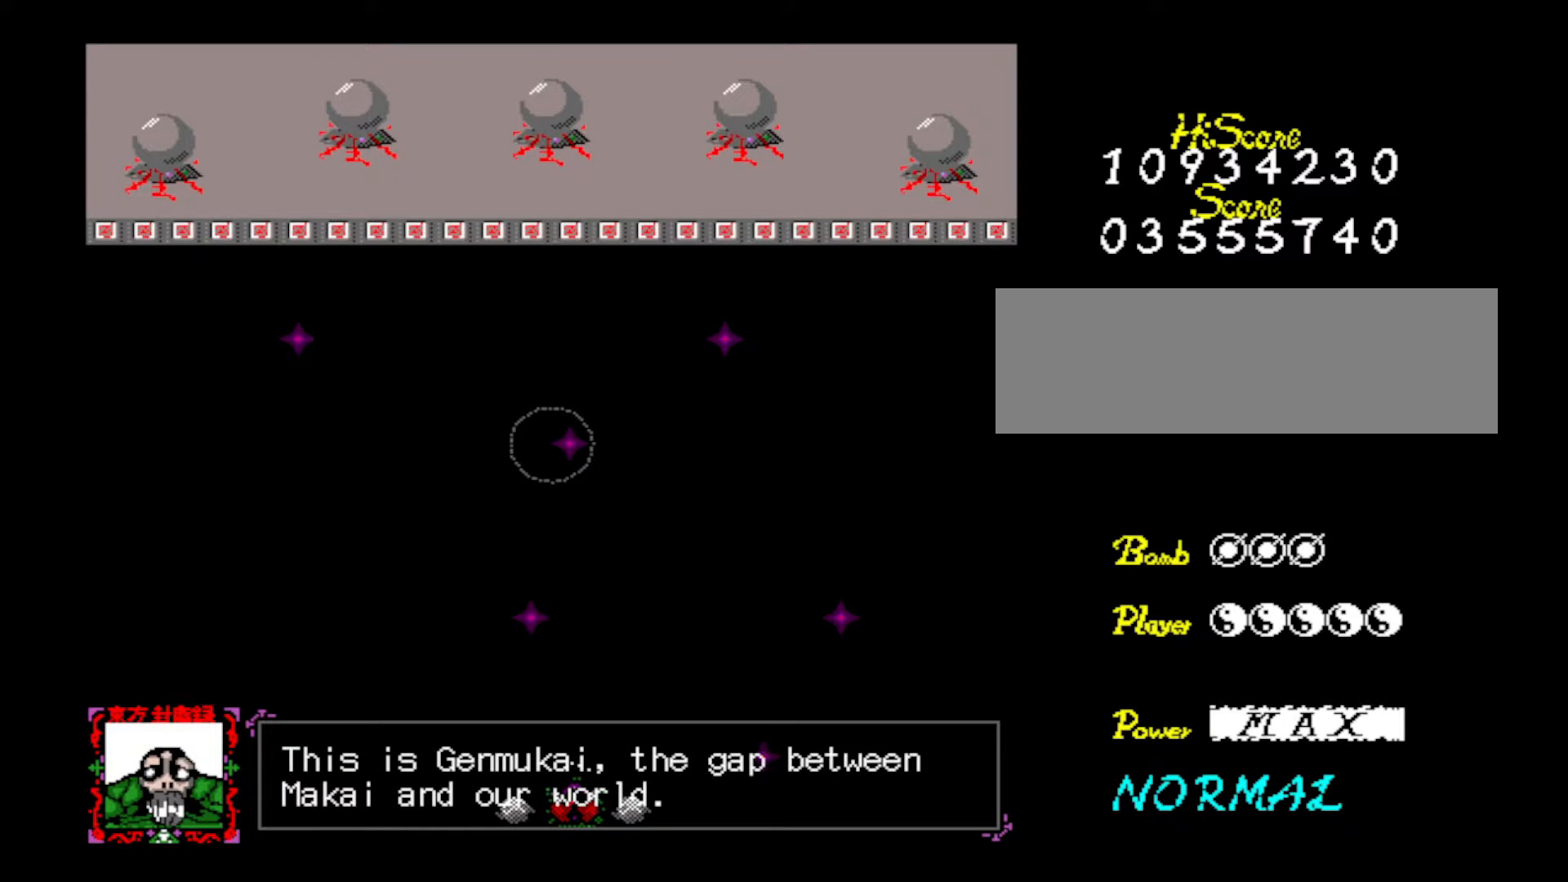
{"keys": [], "events": []}
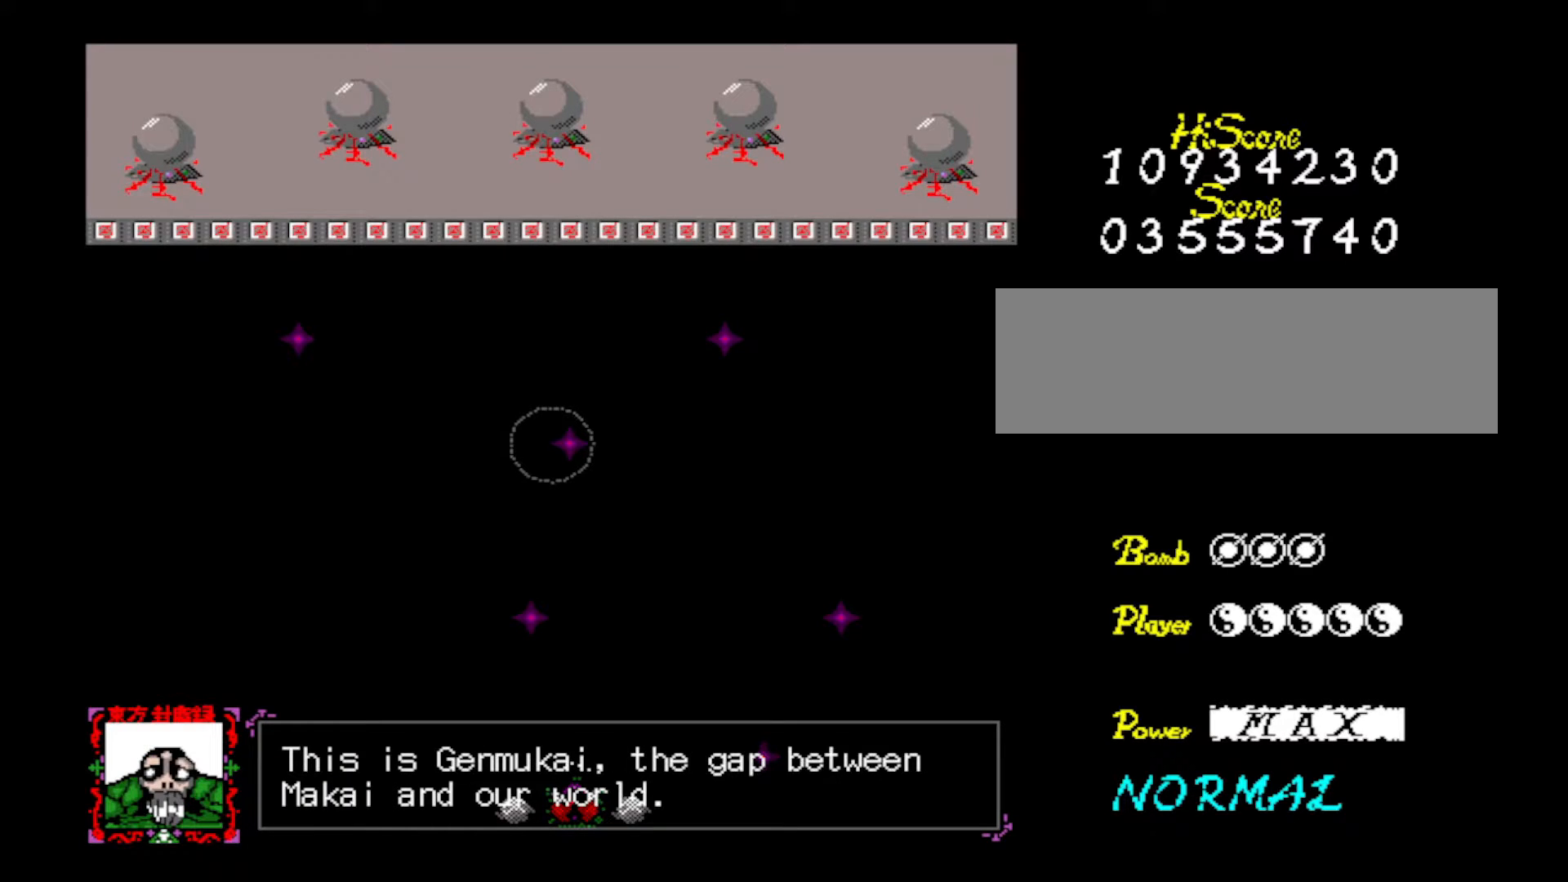
{"keys": [], "events": []}
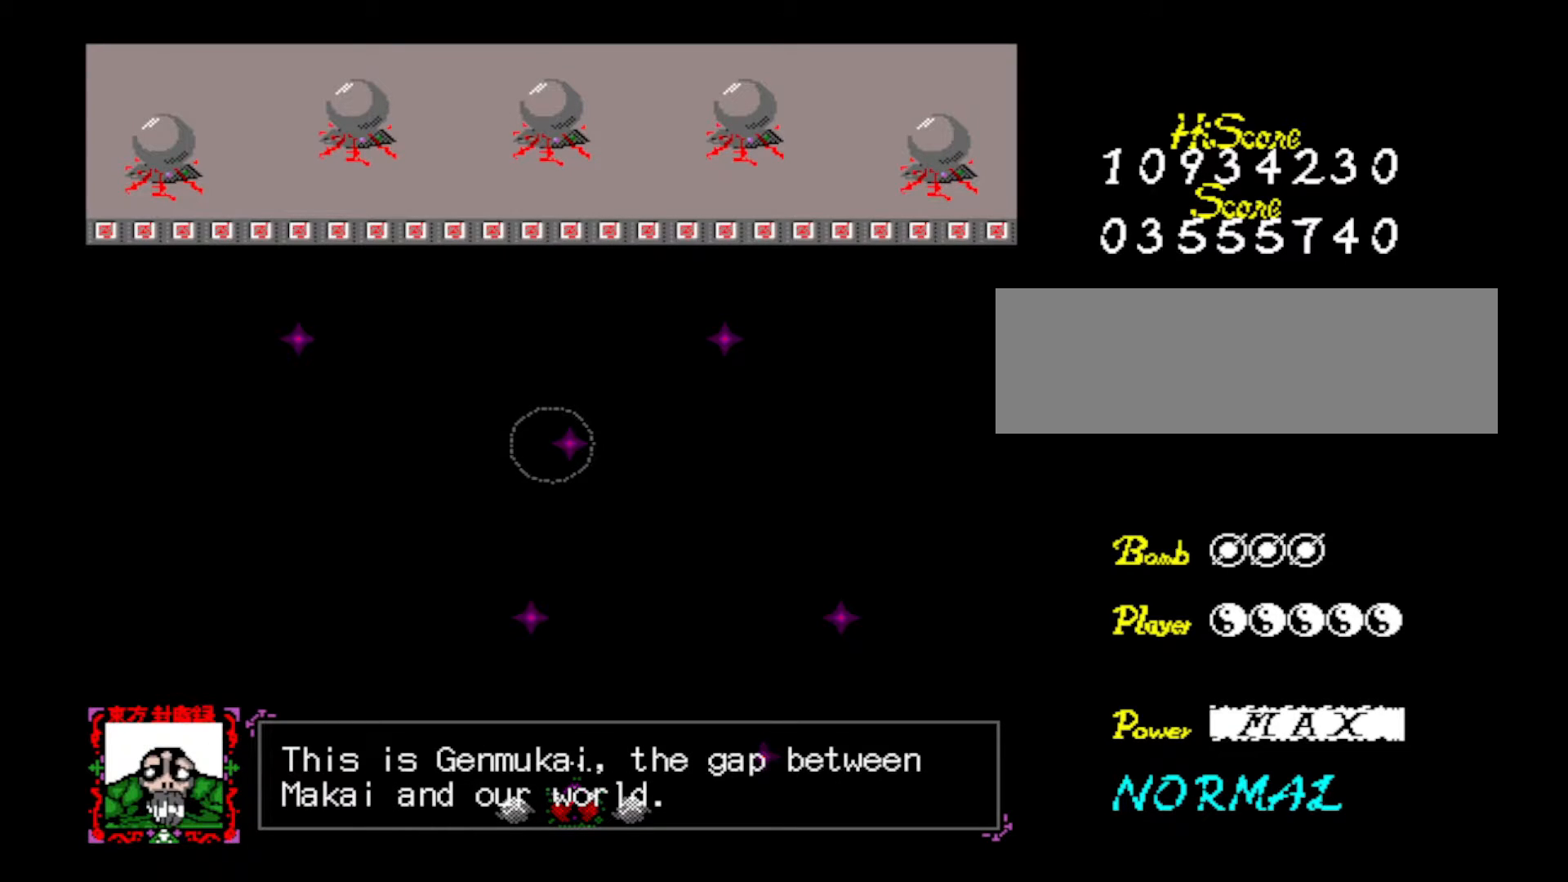
{"keys": ["z"], "events": [[350, "z", "down"]]}
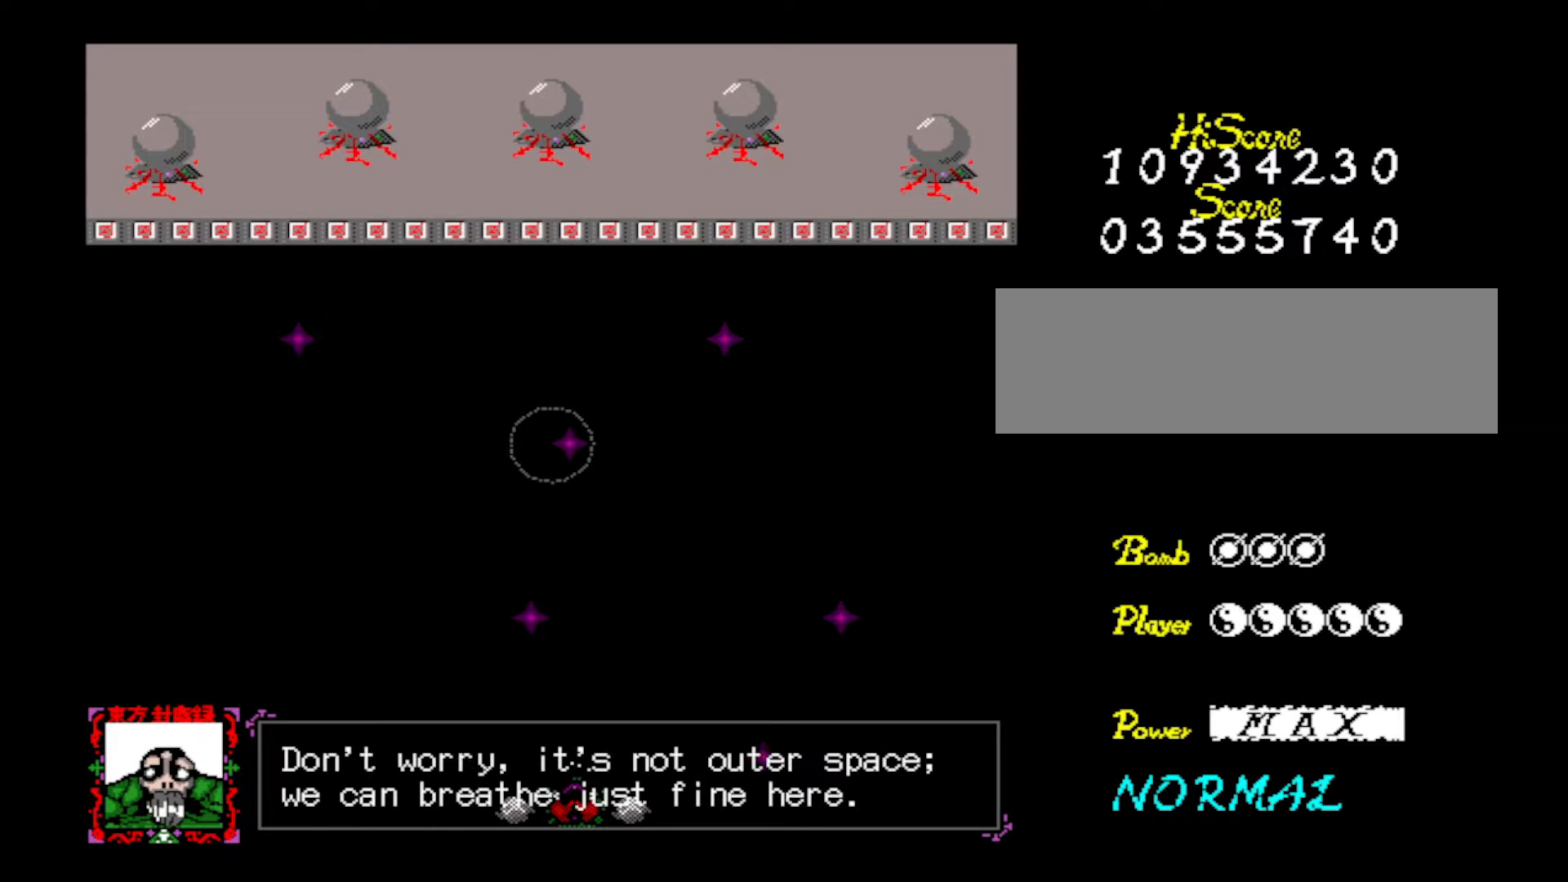
{"keys": [], "events": [[34, "z", "up"]]}
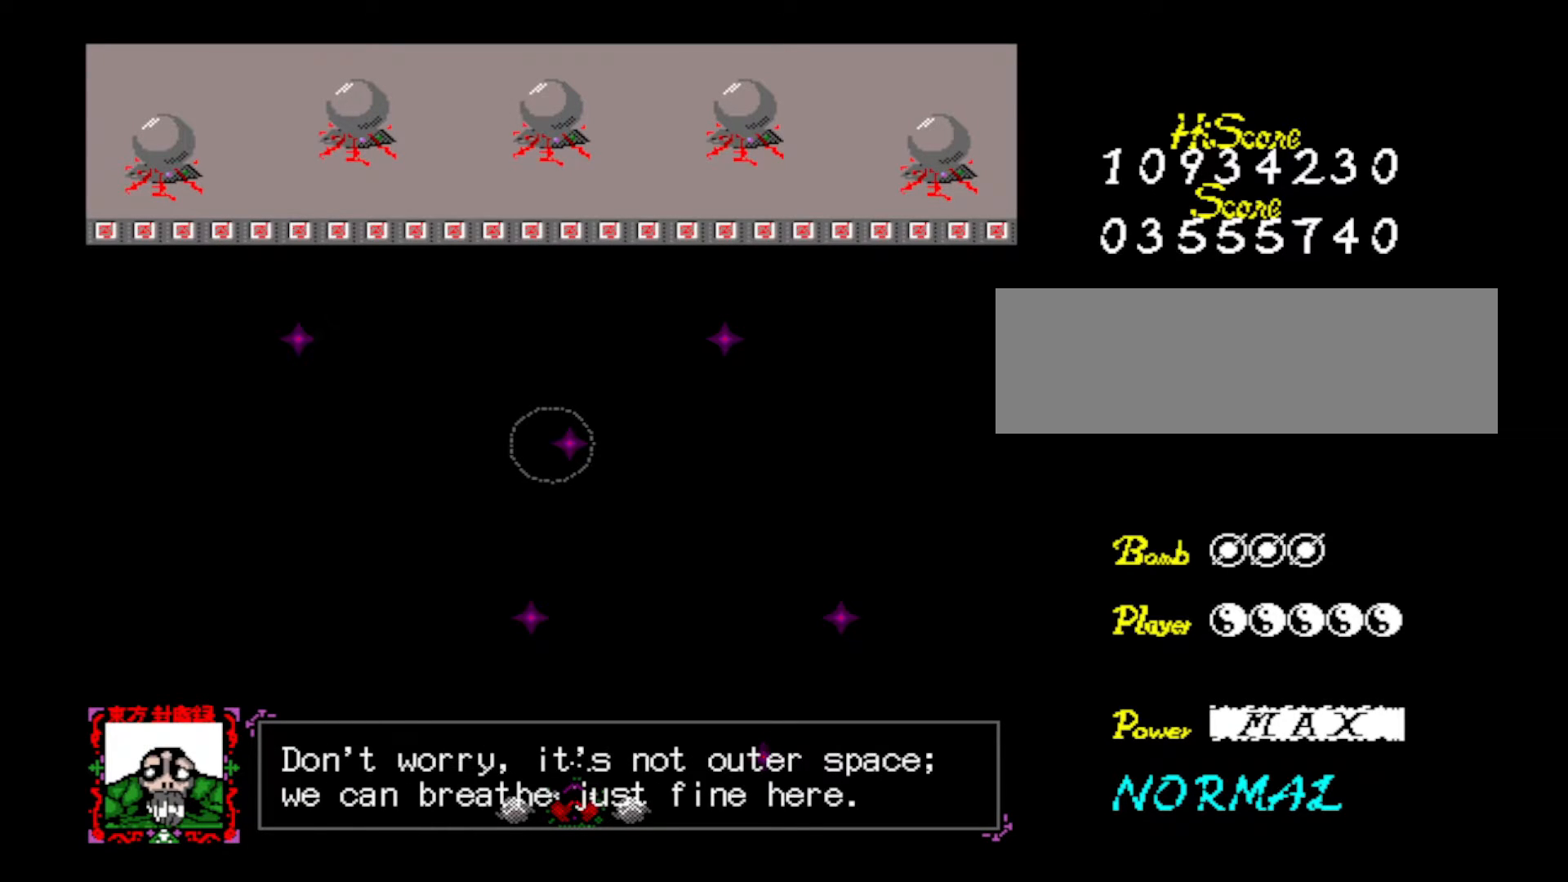
{"keys": [], "events": []}
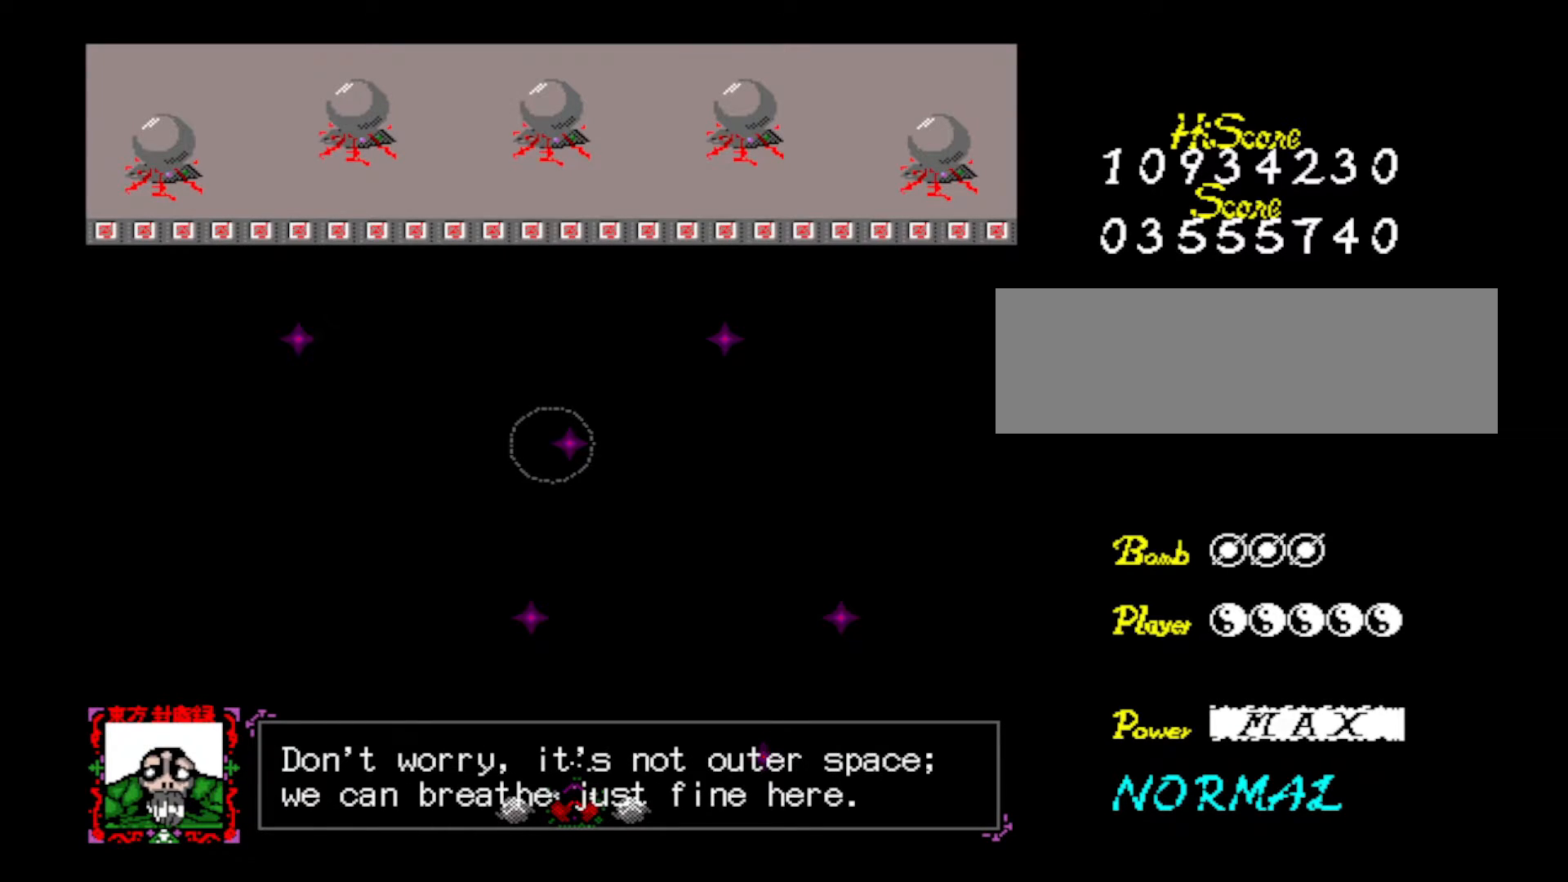
{"keys": [], "events": []}
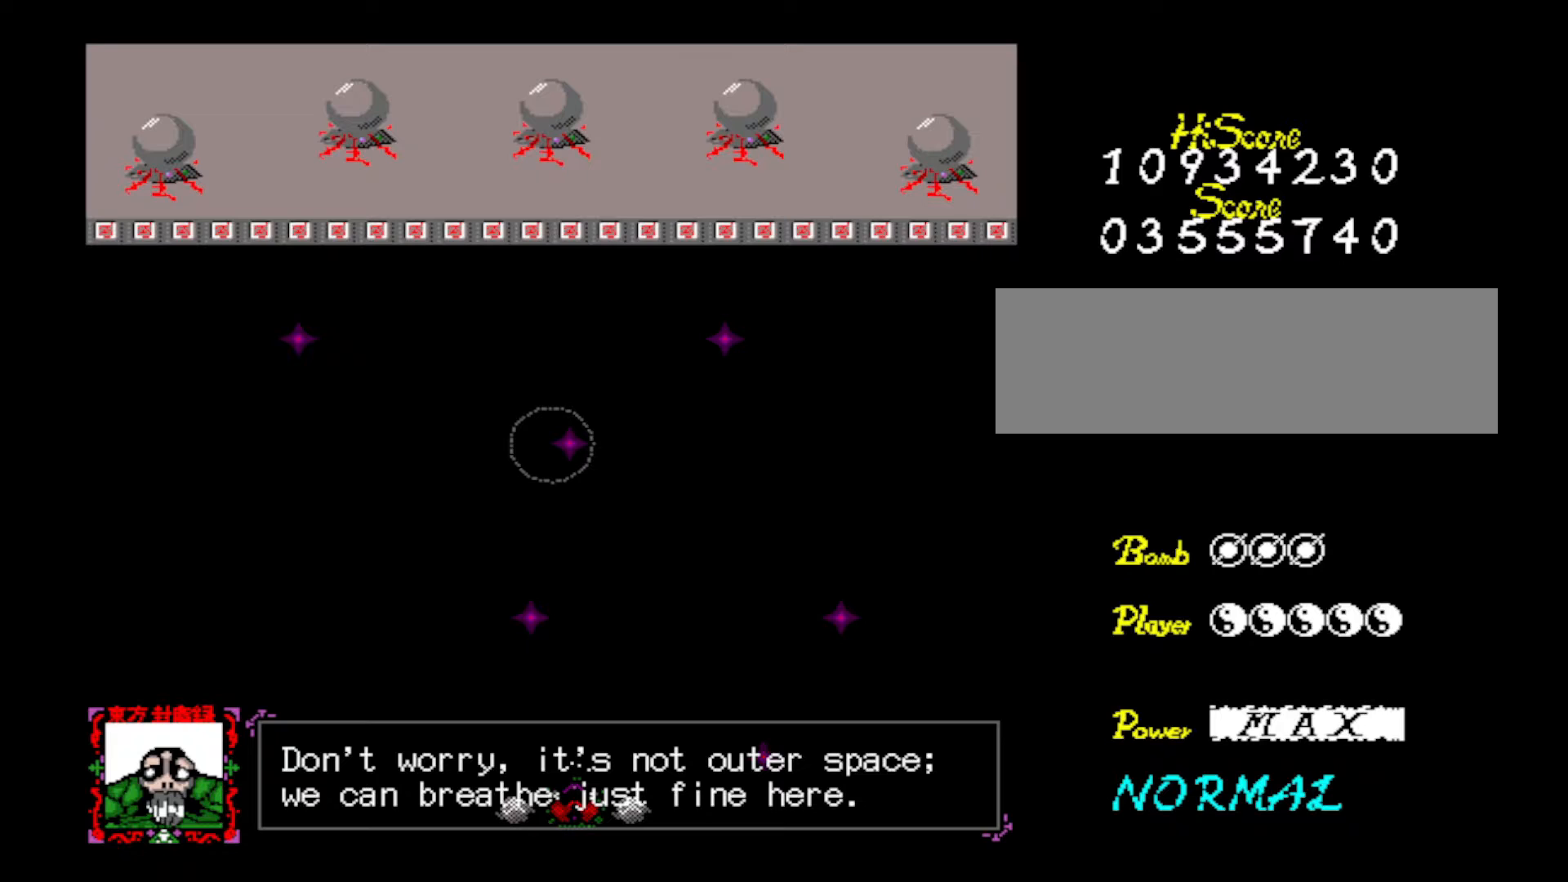
{"keys": ["z"], "events": [[400, "z", "down"]]}
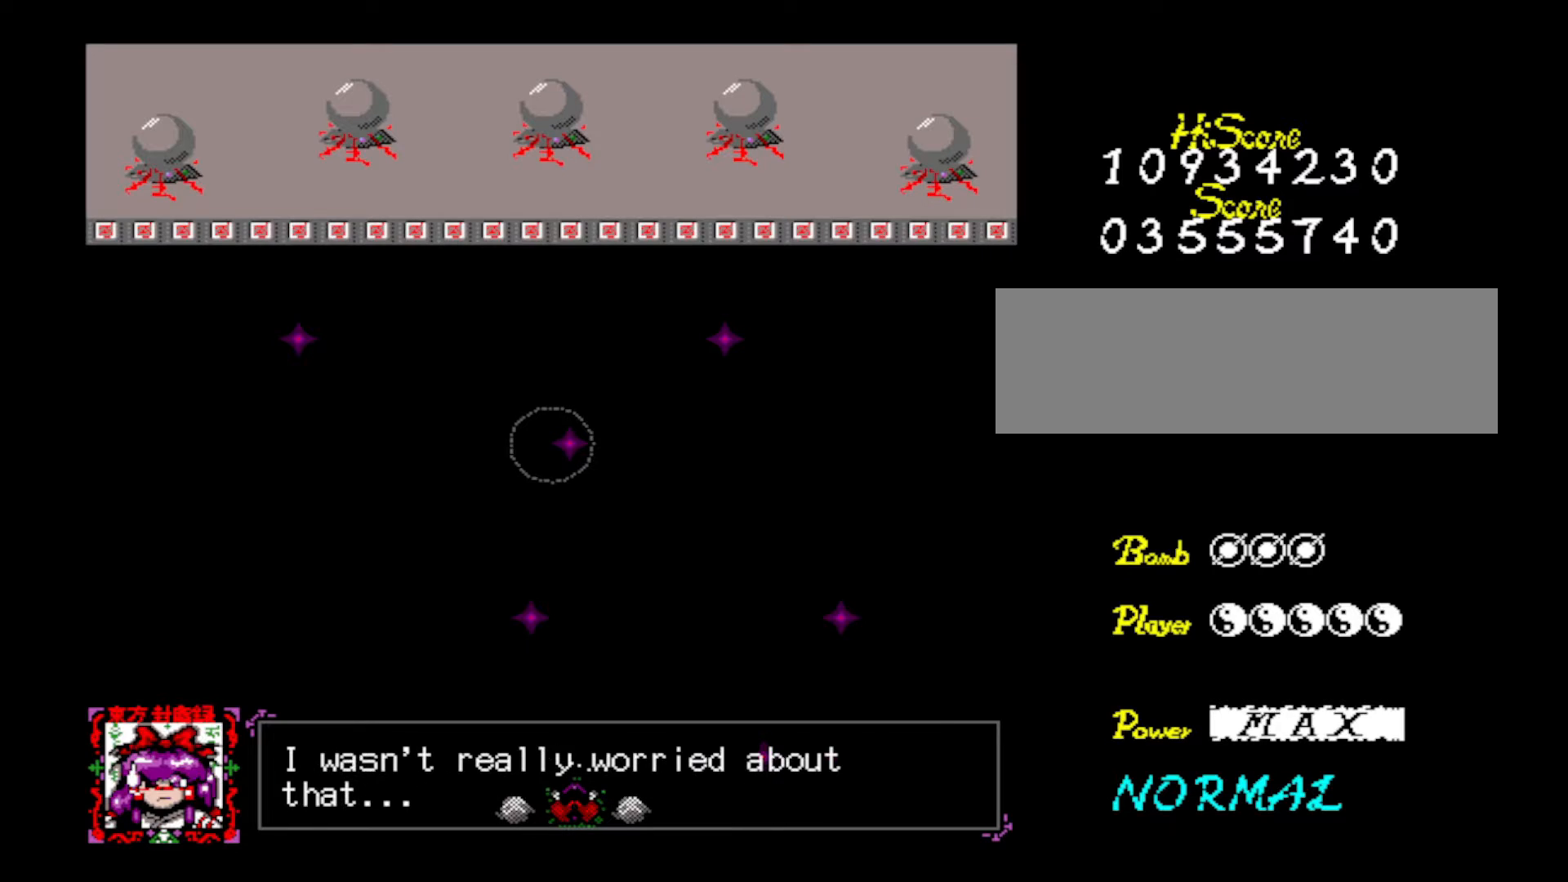
{"keys": [], "events": [[34, "z", "up"]]}
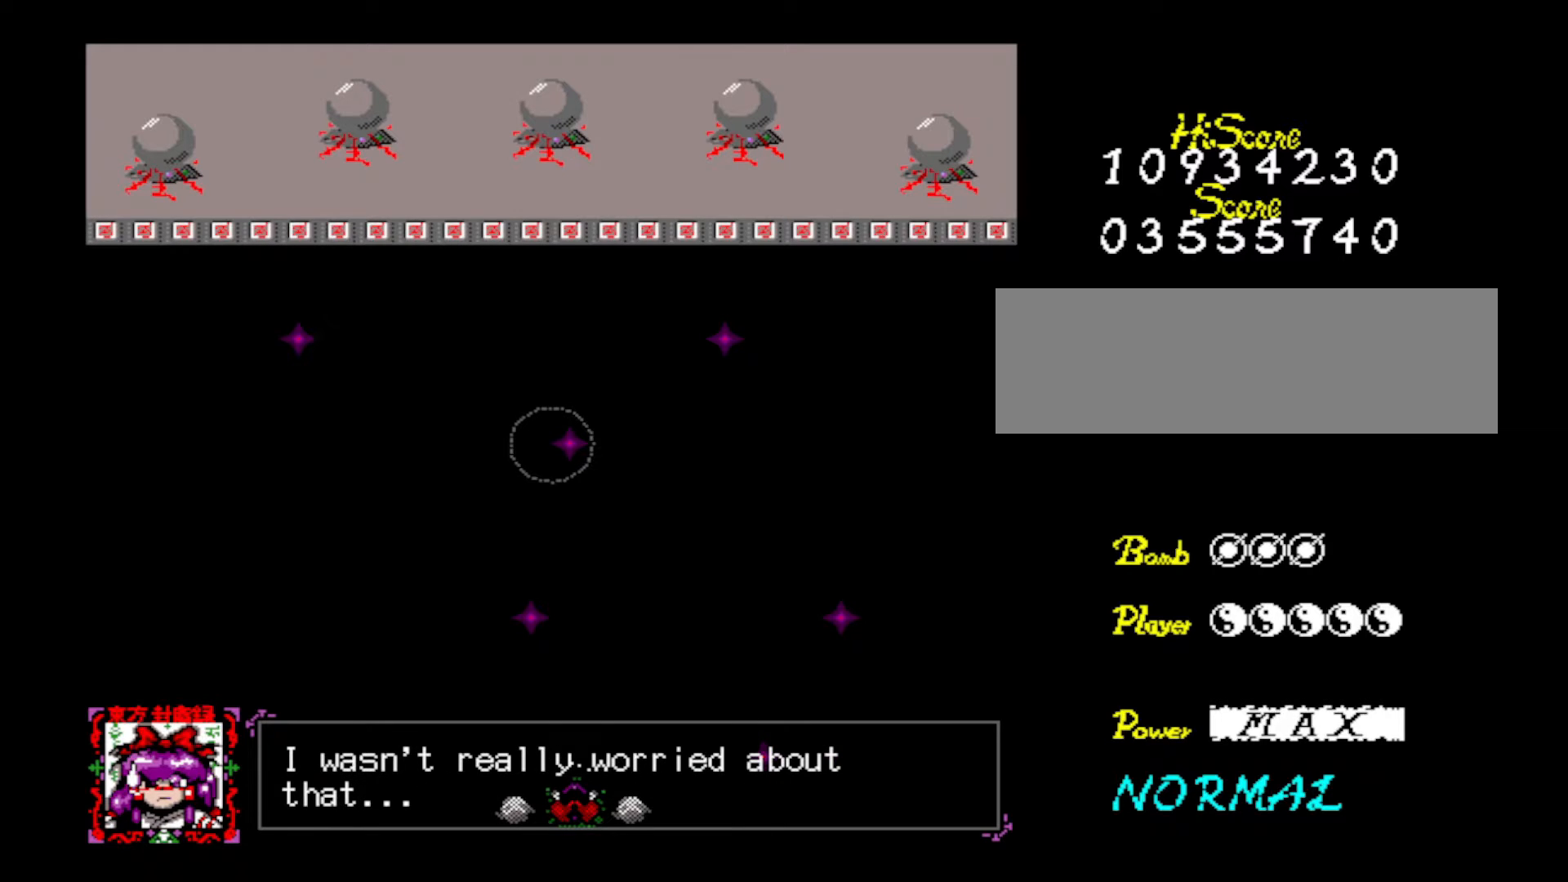
{"keys": [], "events": []}
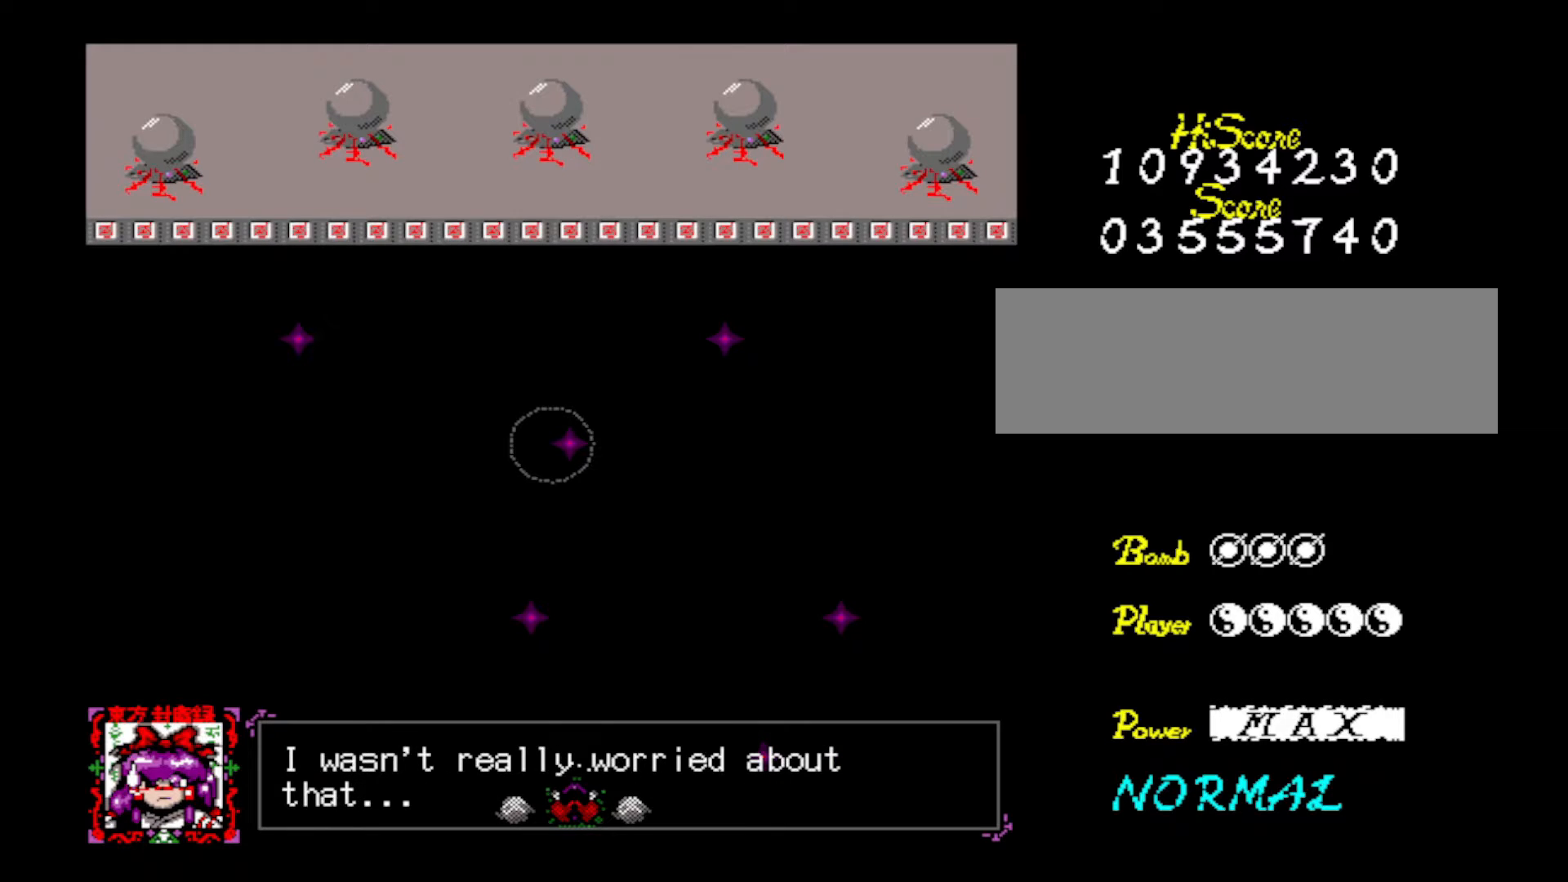
{"keys": ["z"], "events": [[334, "z", "down"]]}
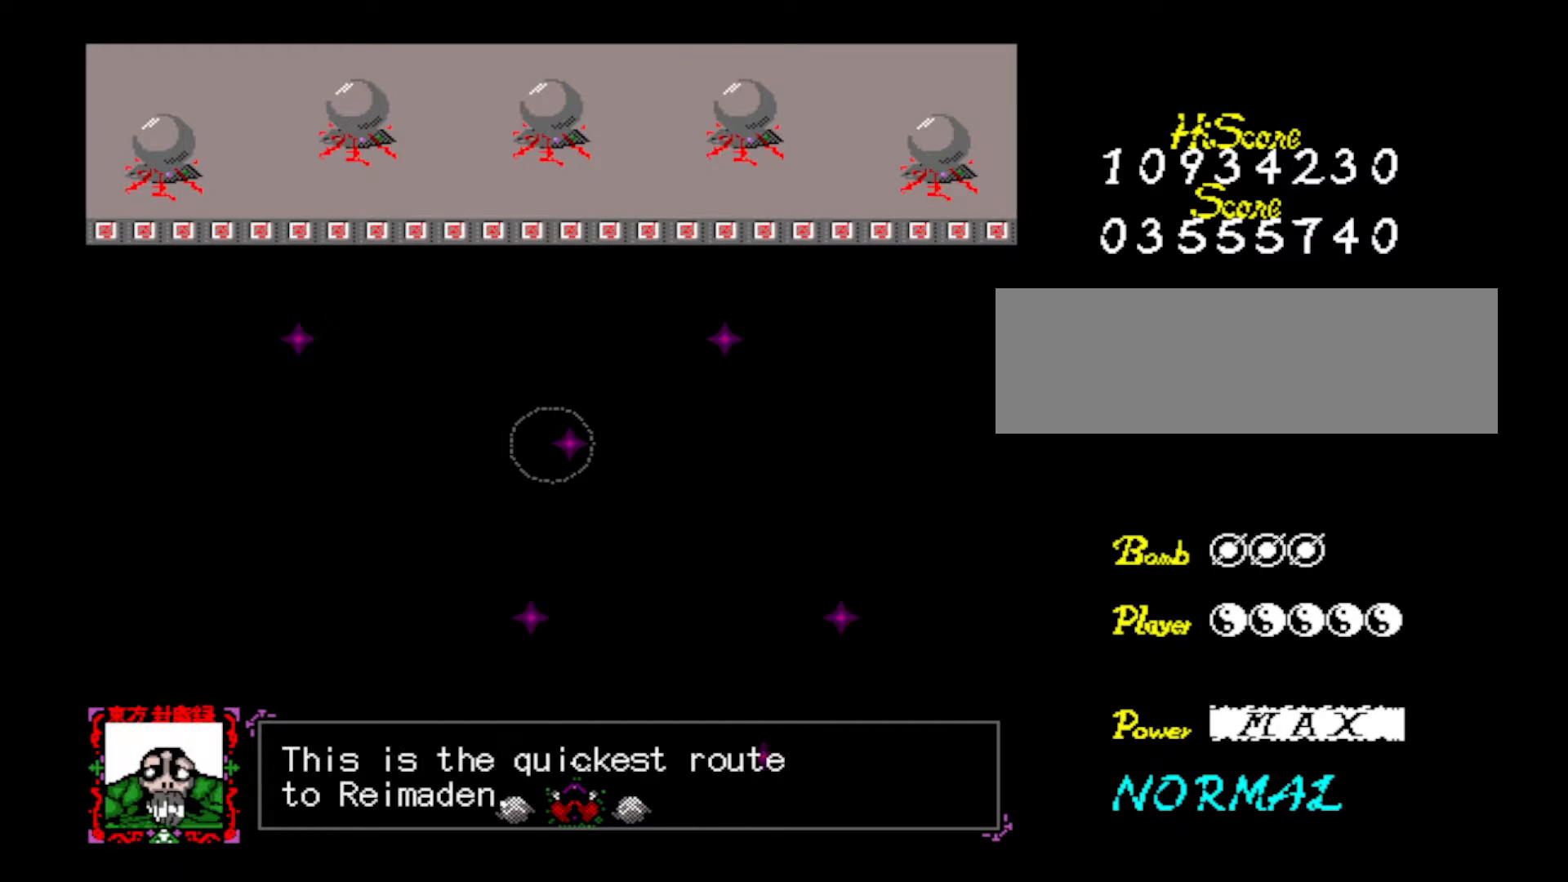
{"keys": [], "events": [[33, "z", "up"]]}
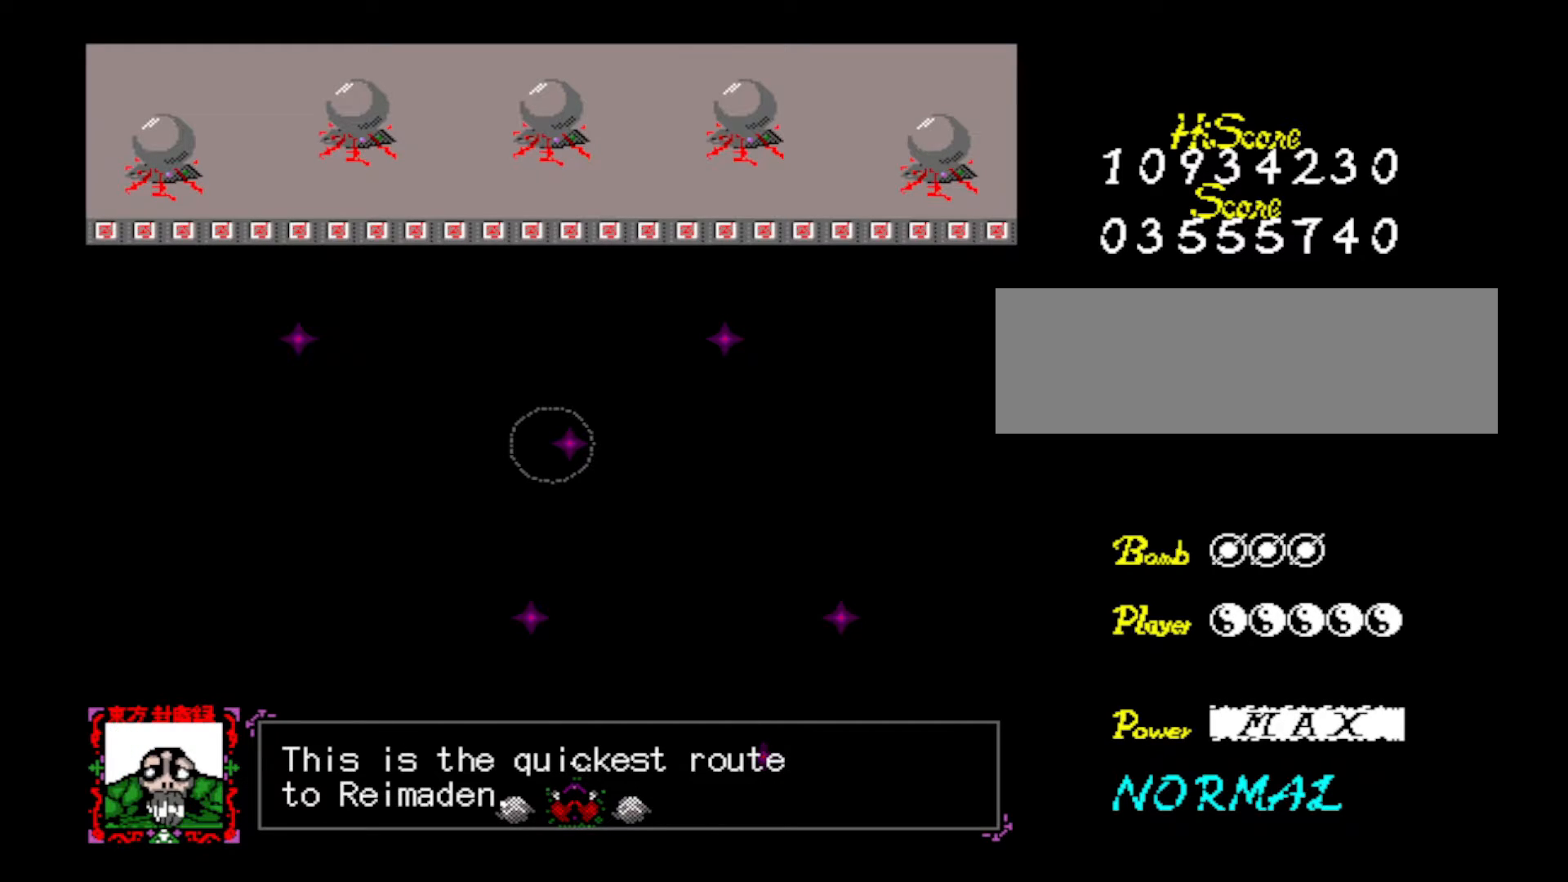
{"keys": [], "events": []}
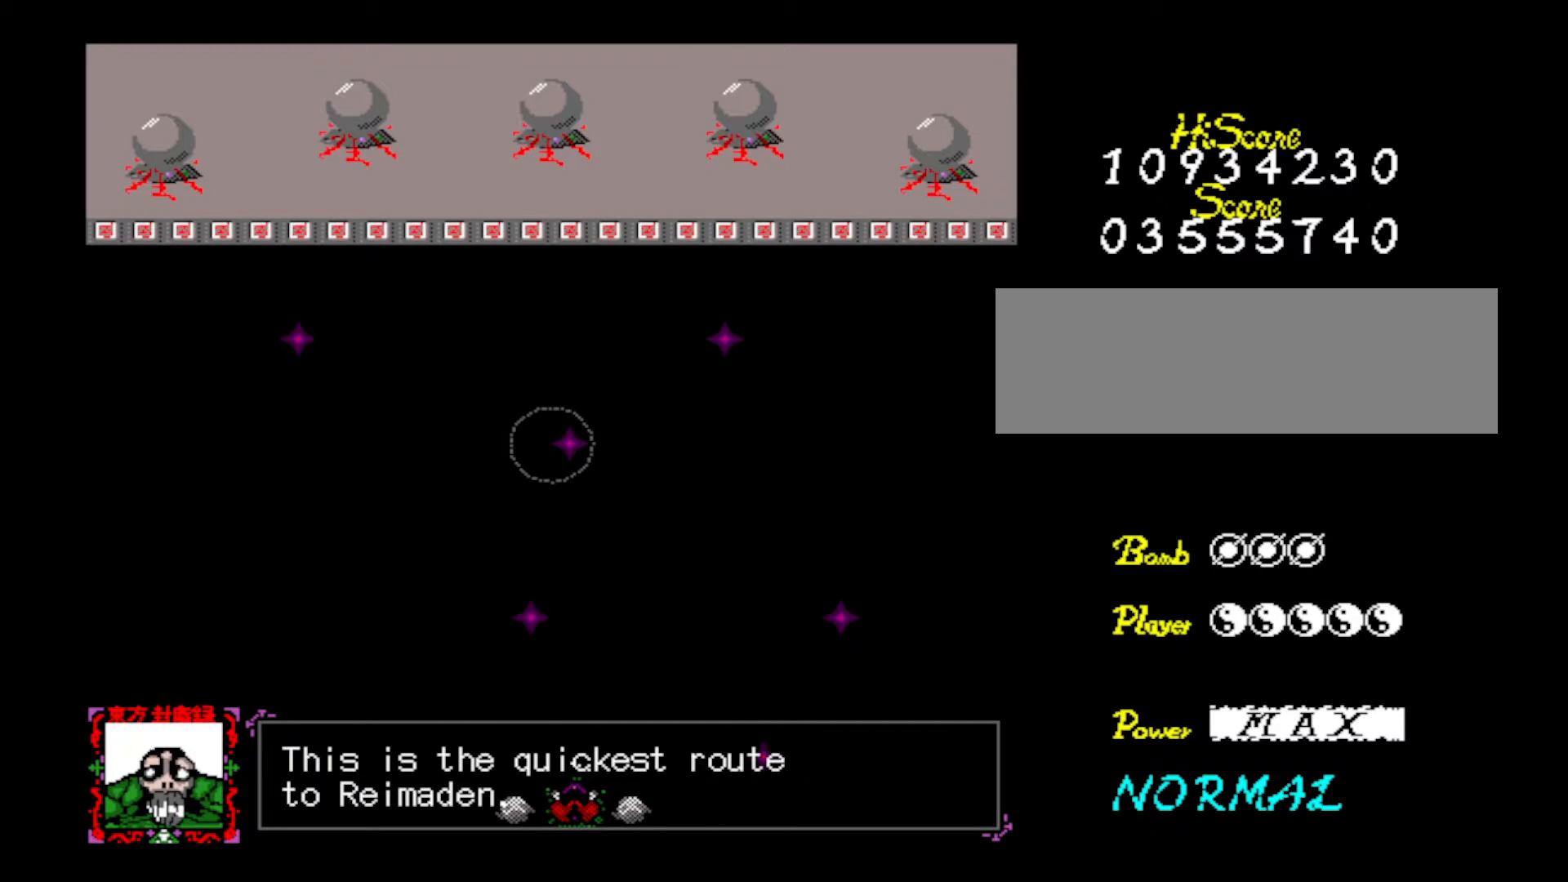
{"keys": ["z"], "events": [[333, "z", "down"]]}
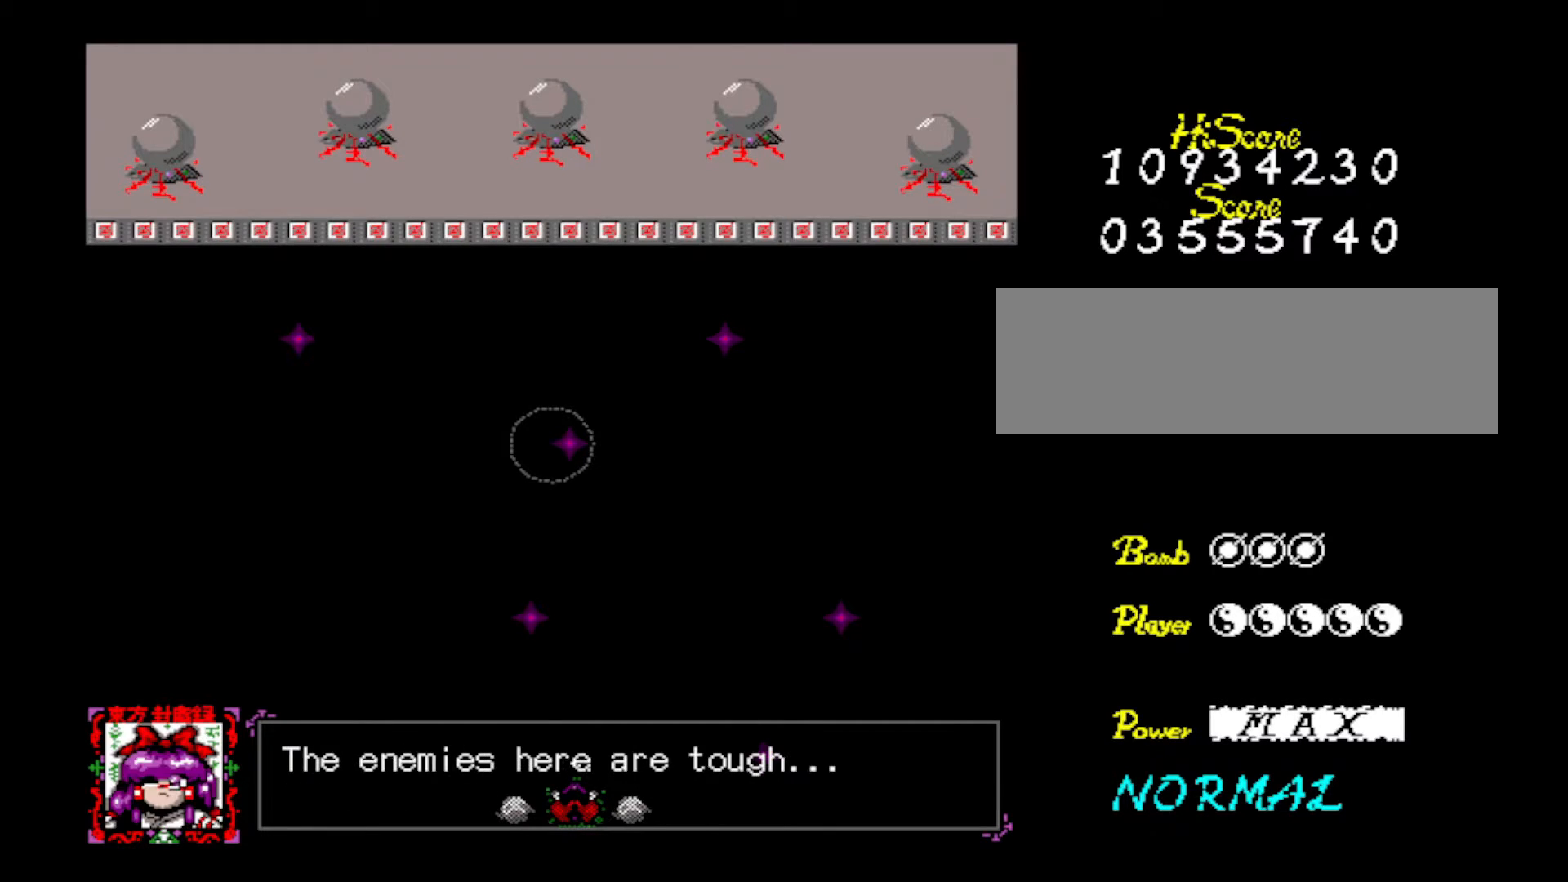
{"keys": [], "events": [[34, "z", "up"]]}
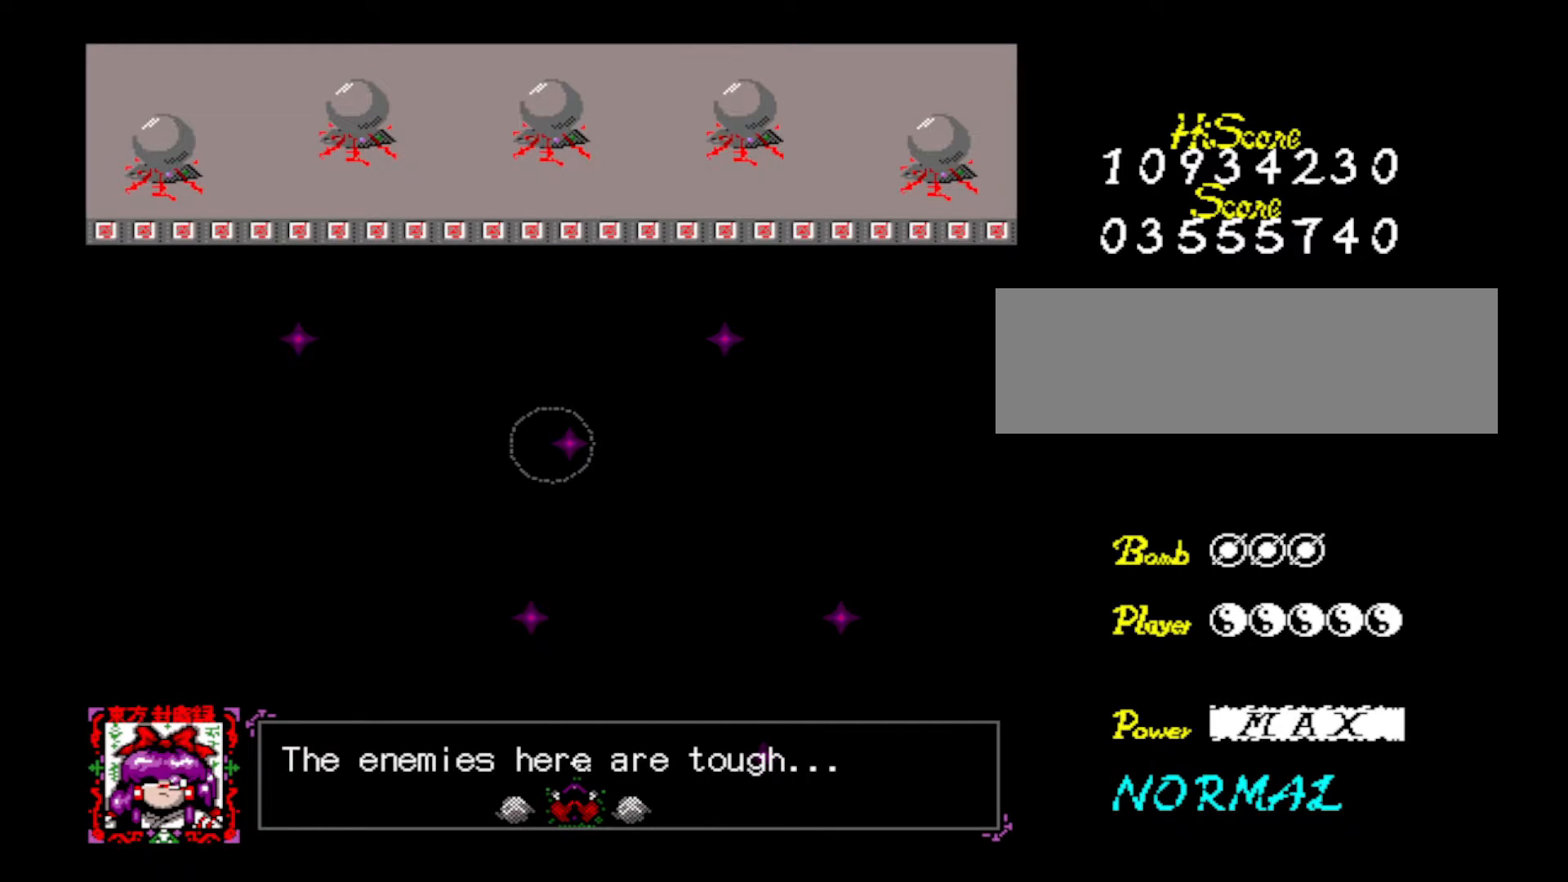
{"keys": [], "events": []}
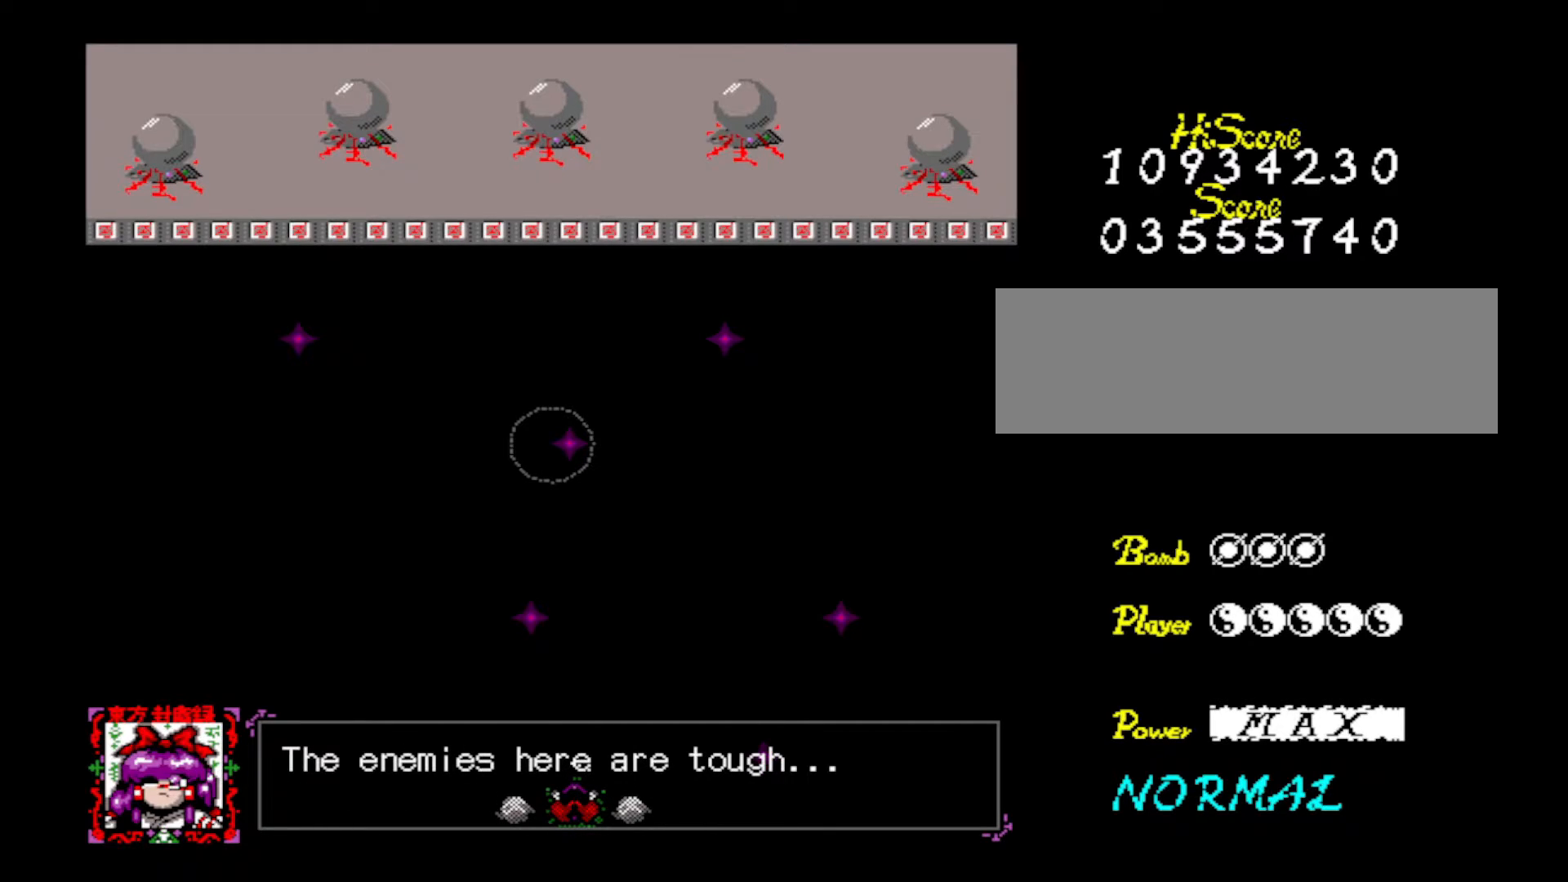
{"keys": [], "events": []}
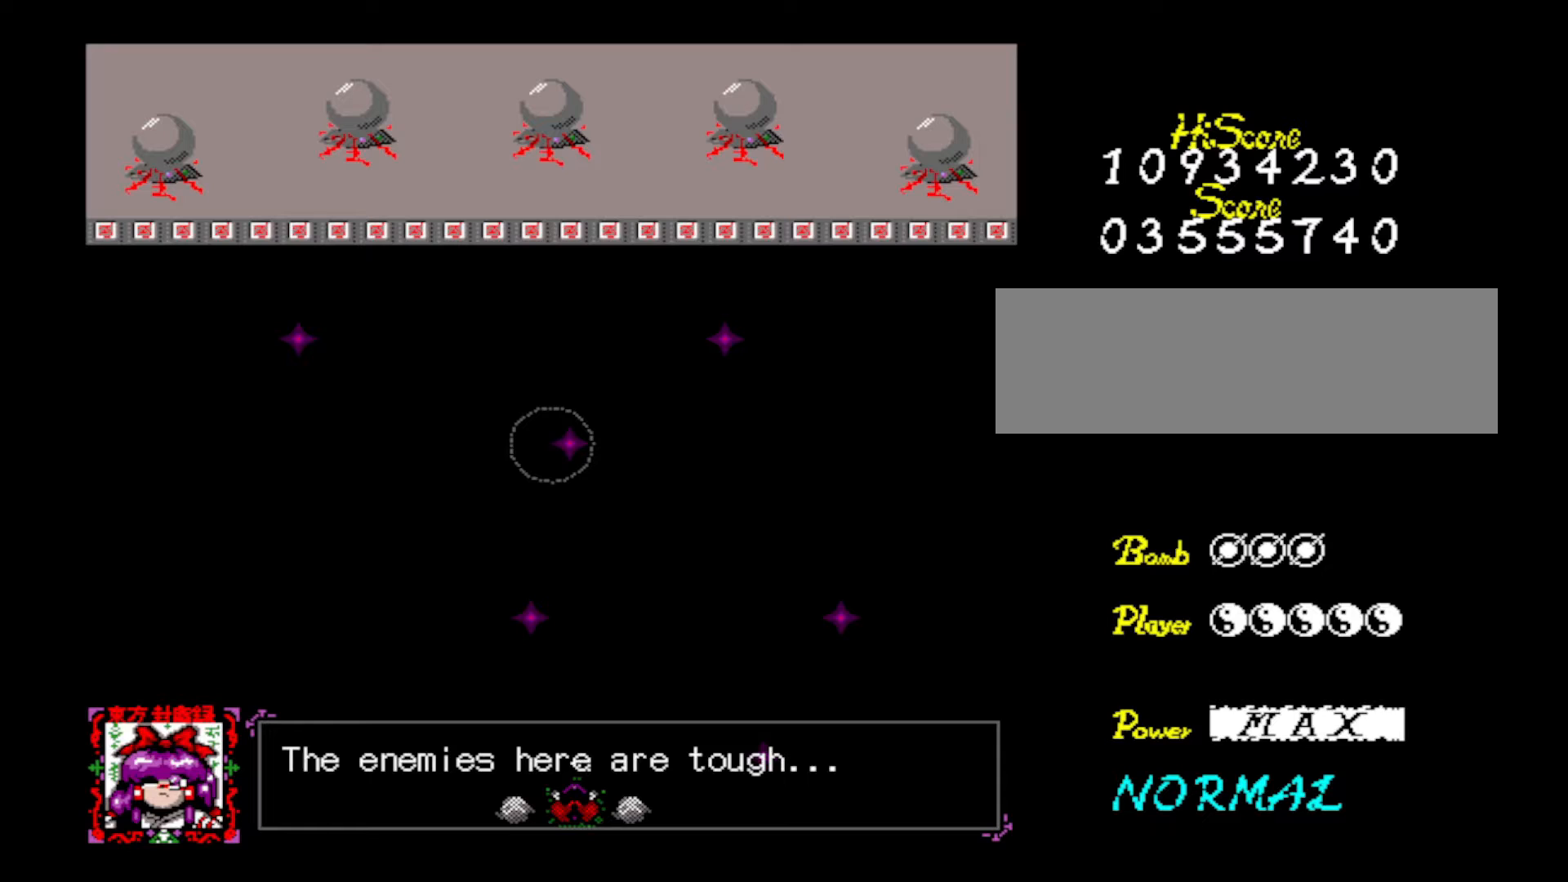
{"keys": [], "events": [[33, "z", "down"], [217, "z", "up"]]}
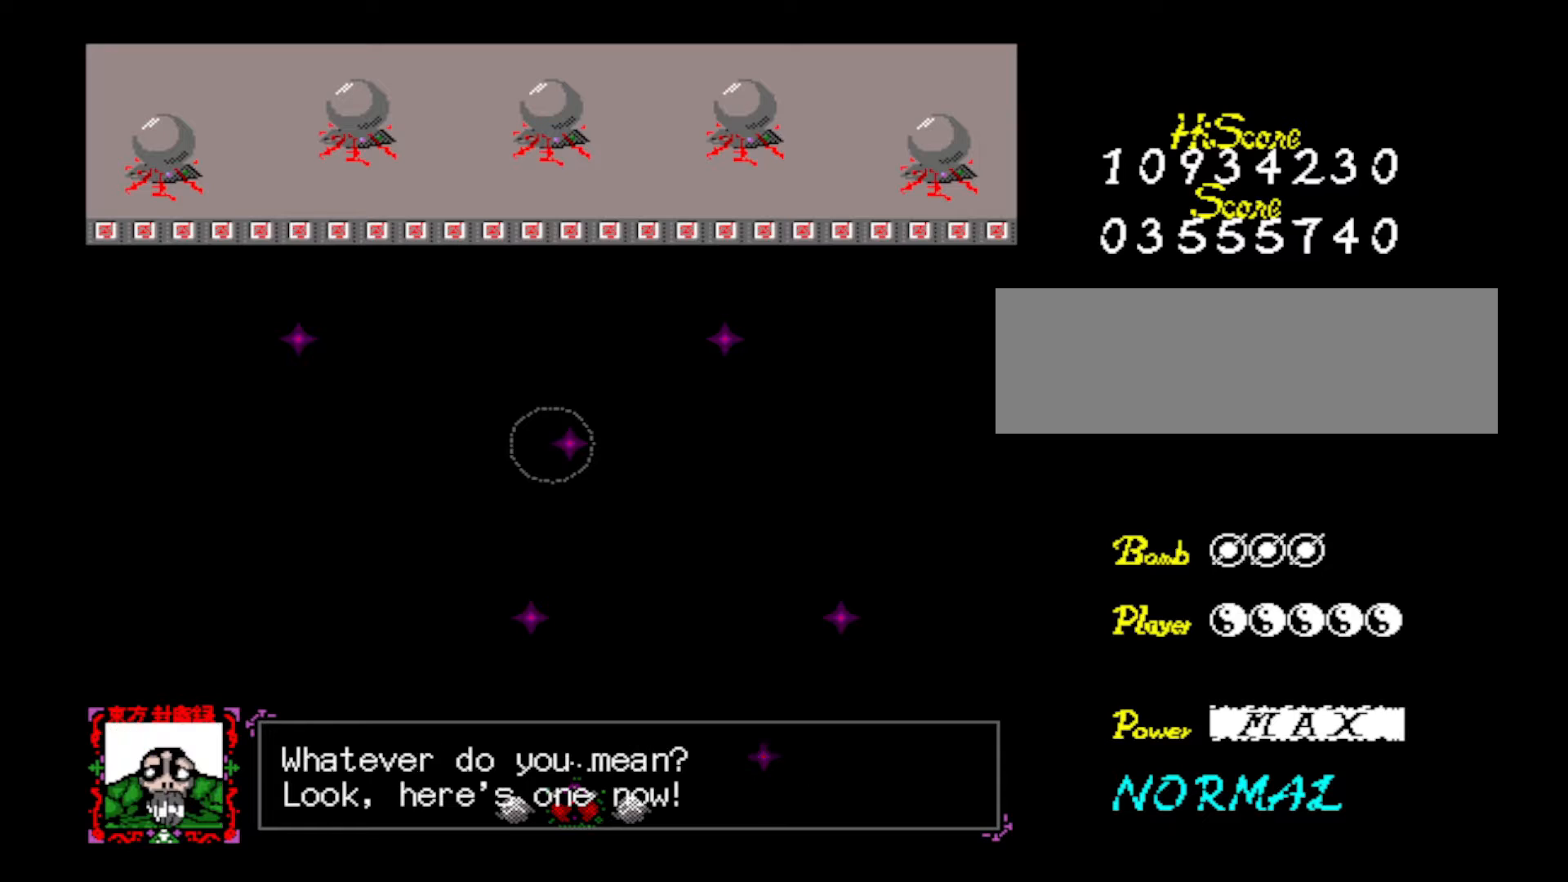
{"keys": [], "events": []}
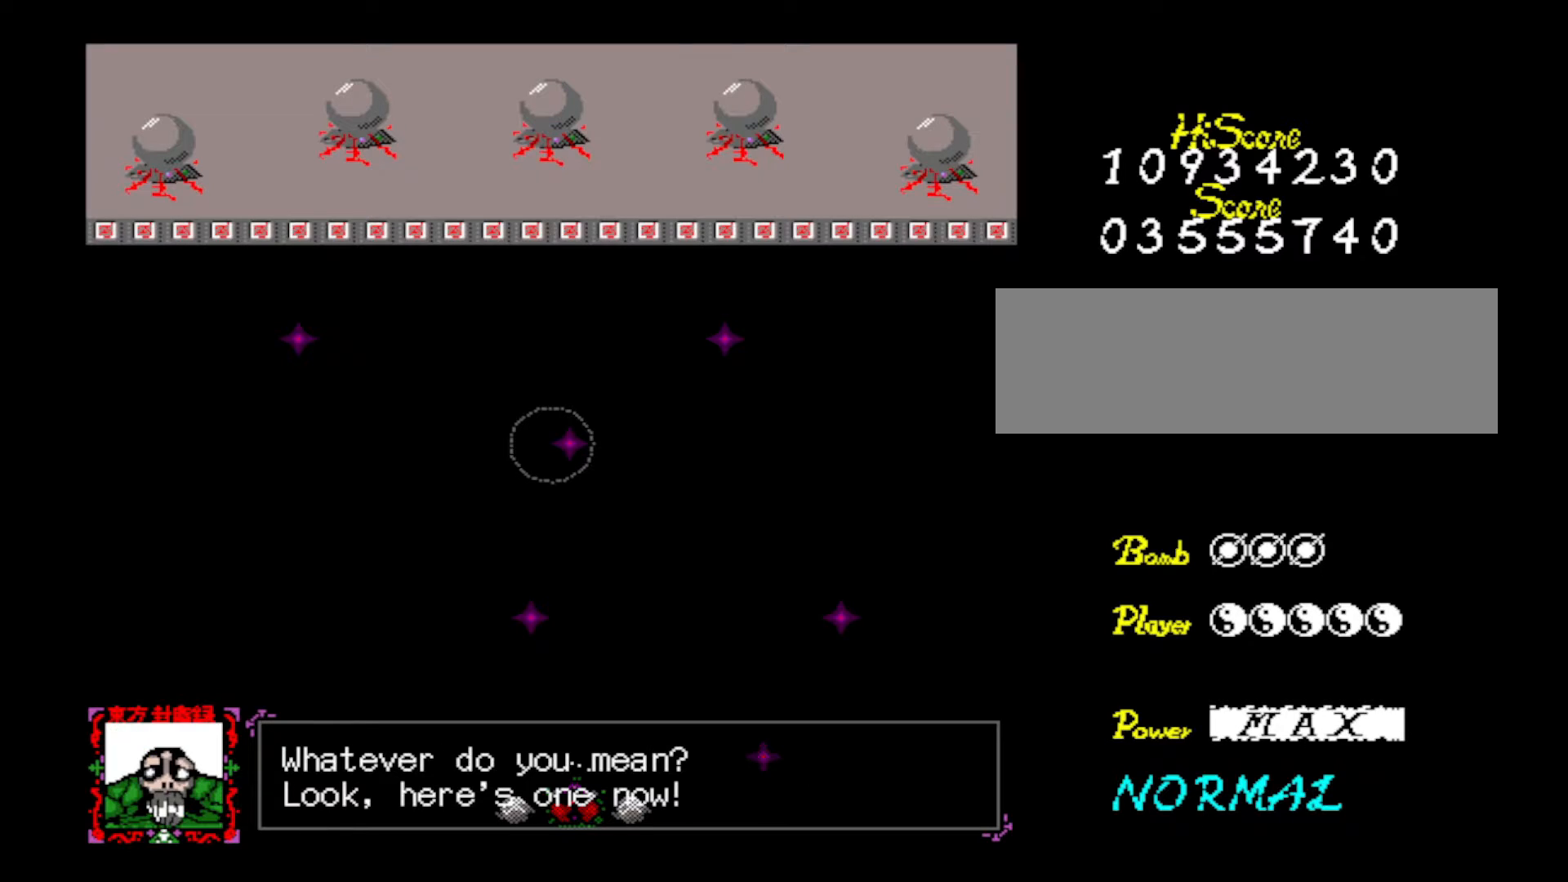
{"keys": [], "events": []}
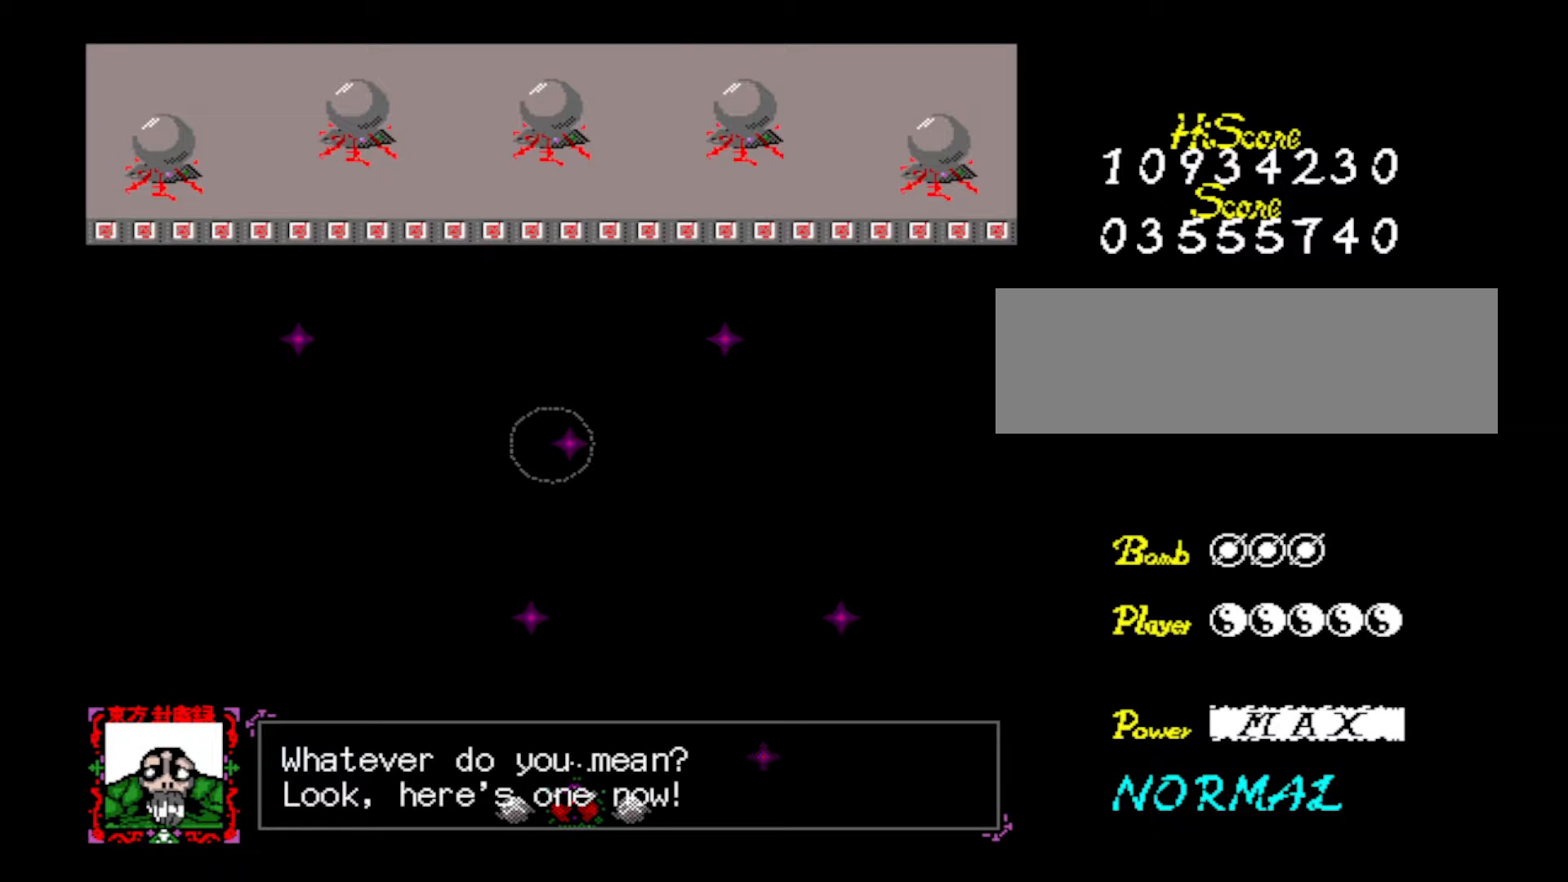
{"keys": [], "events": [[117, "z", "down"], [300, "z", "up"]]}
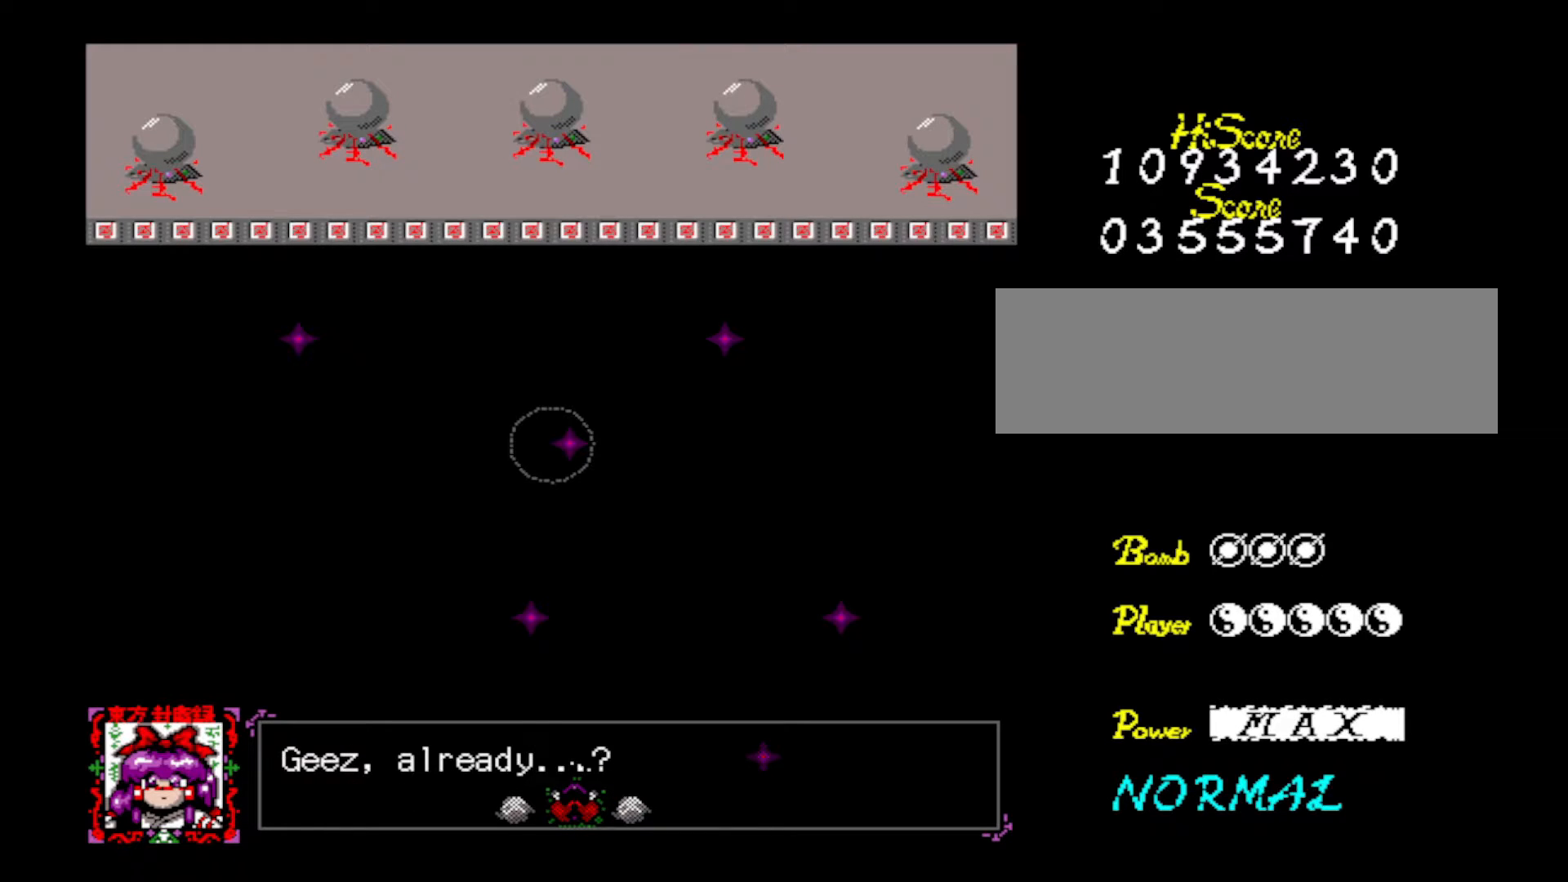
{"keys": [], "events": []}
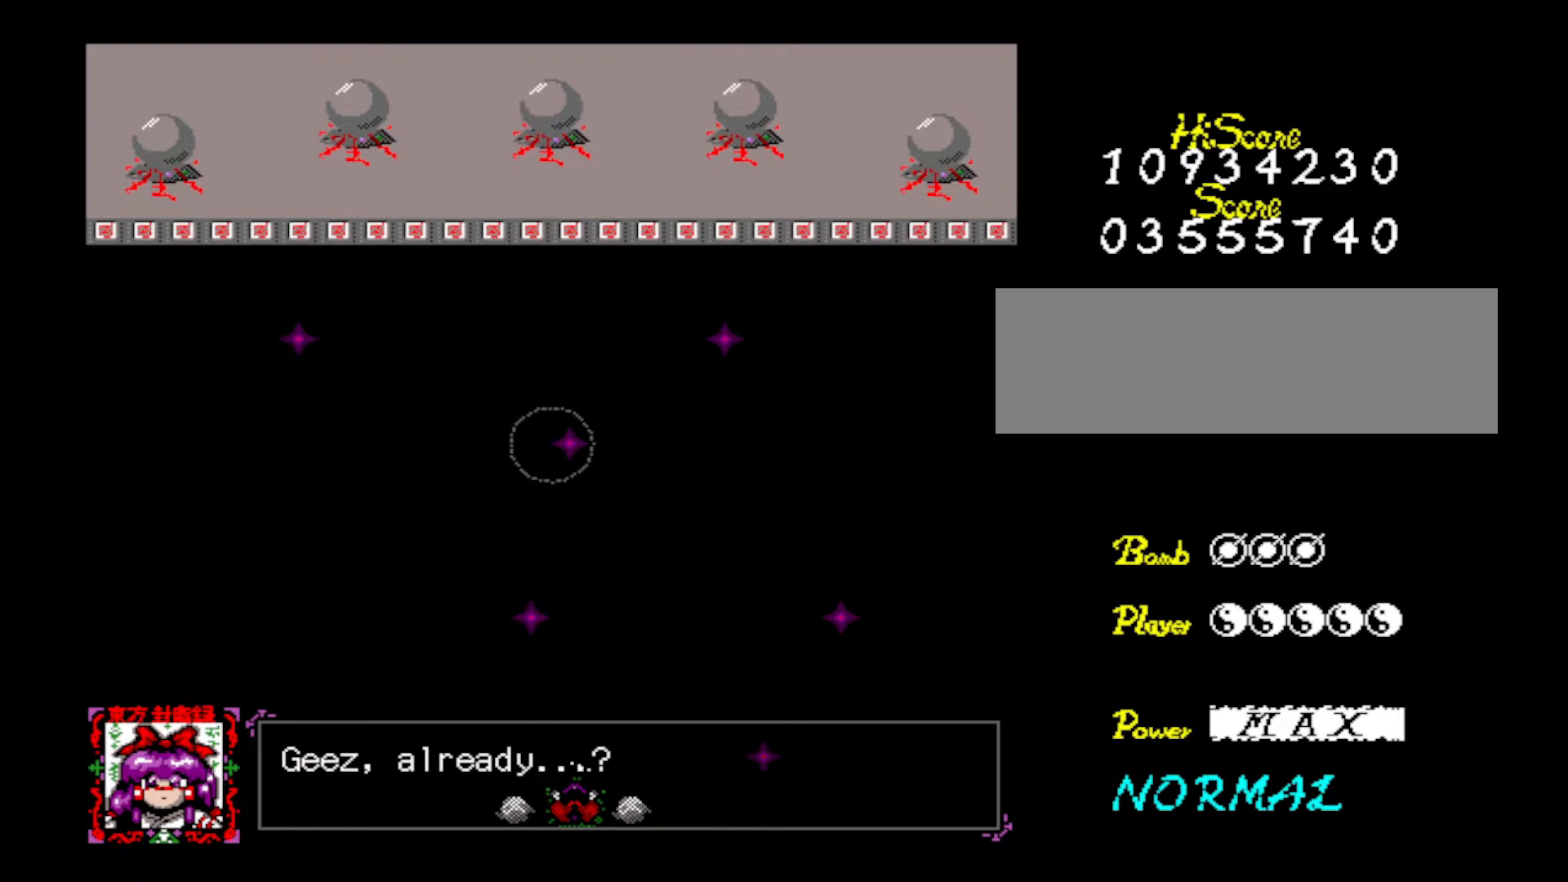
{"keys": ["left"], "events": [[201, "z", "down"], [334, "z", "up"], [484, "left", "down"]]}
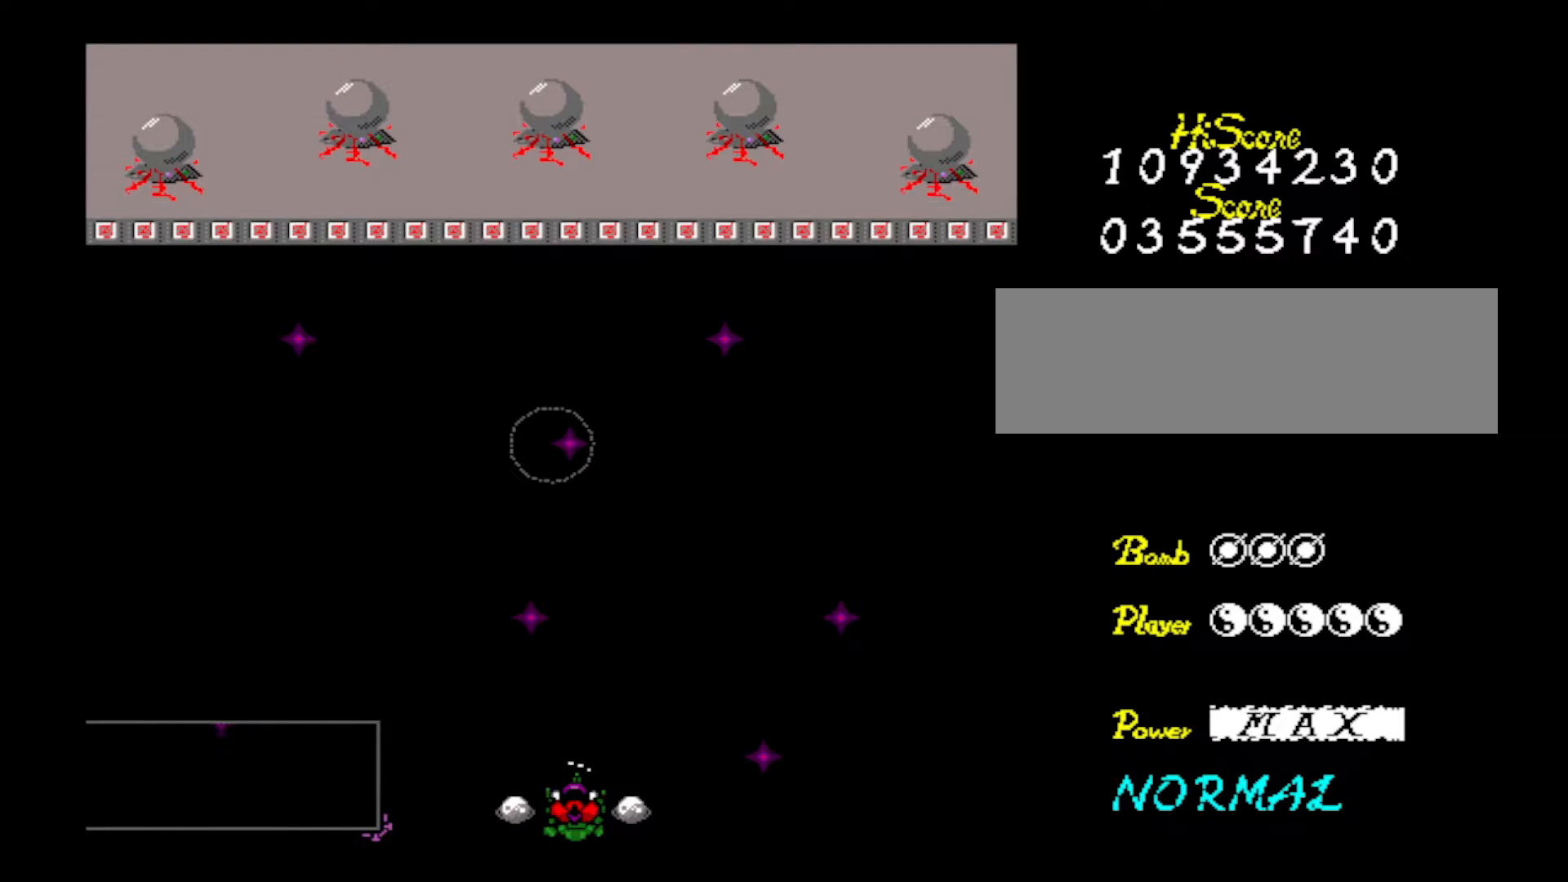
{"keys": ["down", "left", "z"], "events": [[83, "z", "down"], [217, "down", "down"], [217, "z", "up"], [267, "z", "down"], [317, "left", "up"], [367, "left", "down"], [367, "z", "up"], [450, "z", "down"]]}
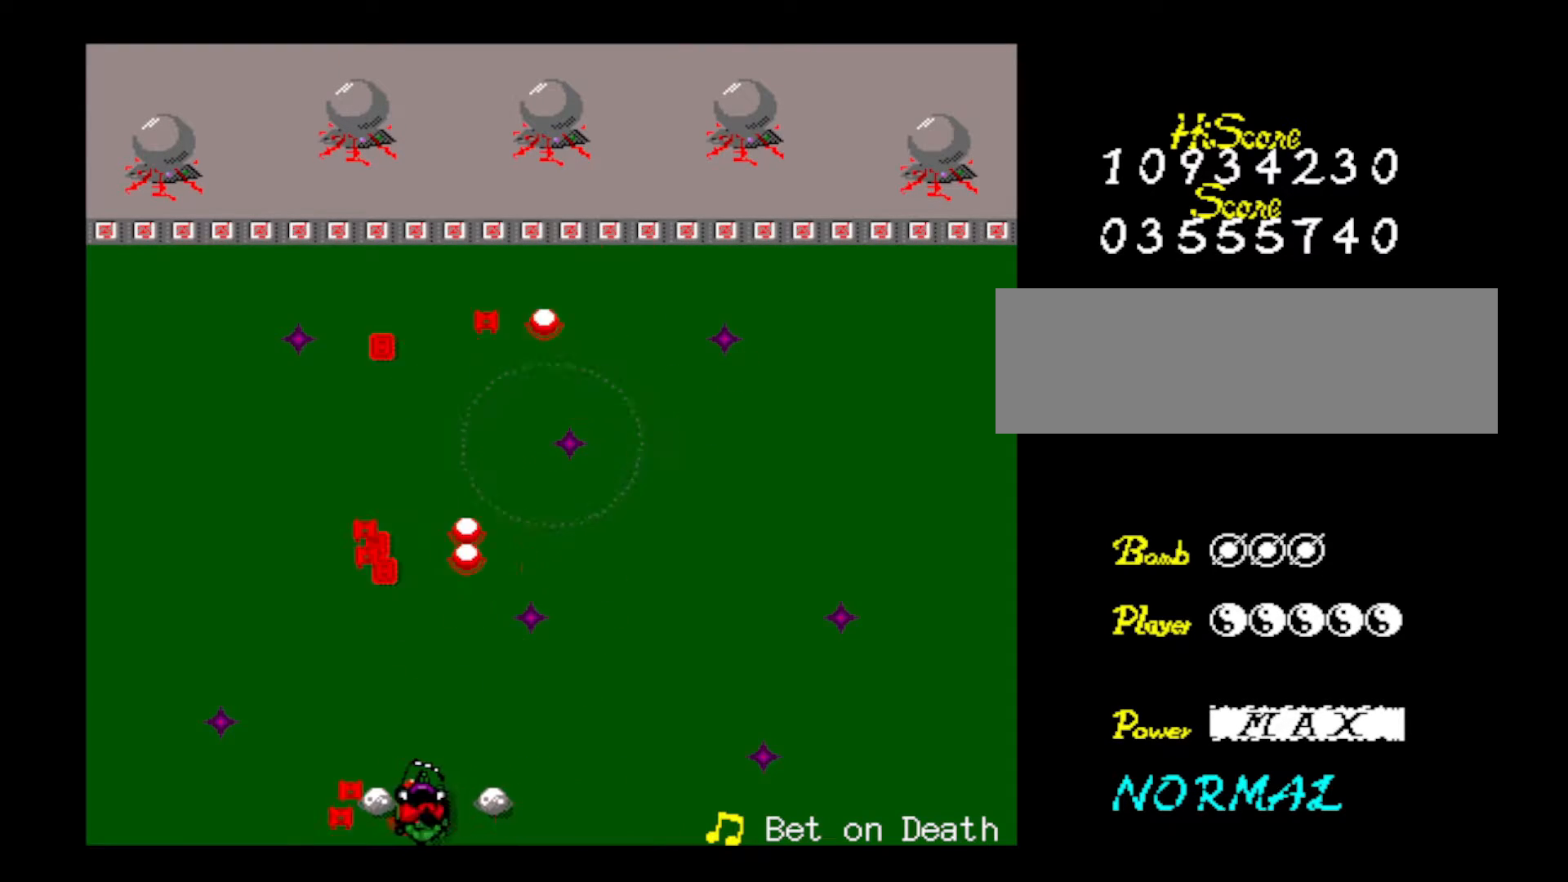
{"keys": ["left", "z"], "events": [[34, "left", "up"], [34, "z", "up"], [84, "z", "down"], [134, "down", "up"], [234, "z", "up"], [284, "z", "down"], [368, "z", "up"], [418, "z", "down"], [468, "left", "down"]]}
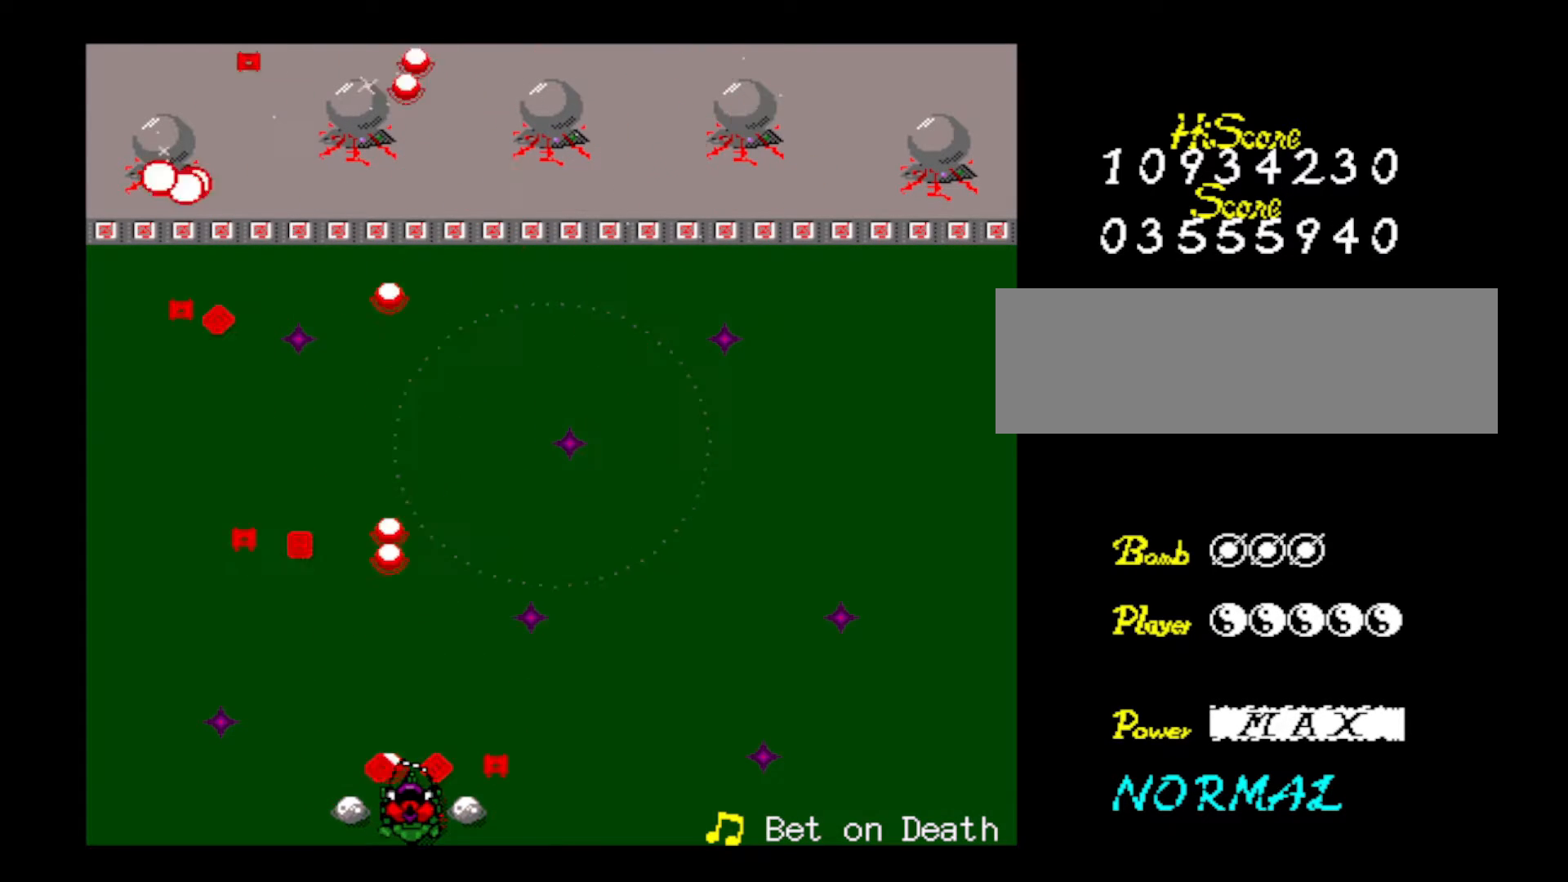
{"keys": ["z"], "events": [[67, "z", "up"], [100, "left", "up"], [100, "z", "down"], [200, "z", "up"], [250, "z", "down"], [384, "z", "up"], [434, "z", "down"]]}